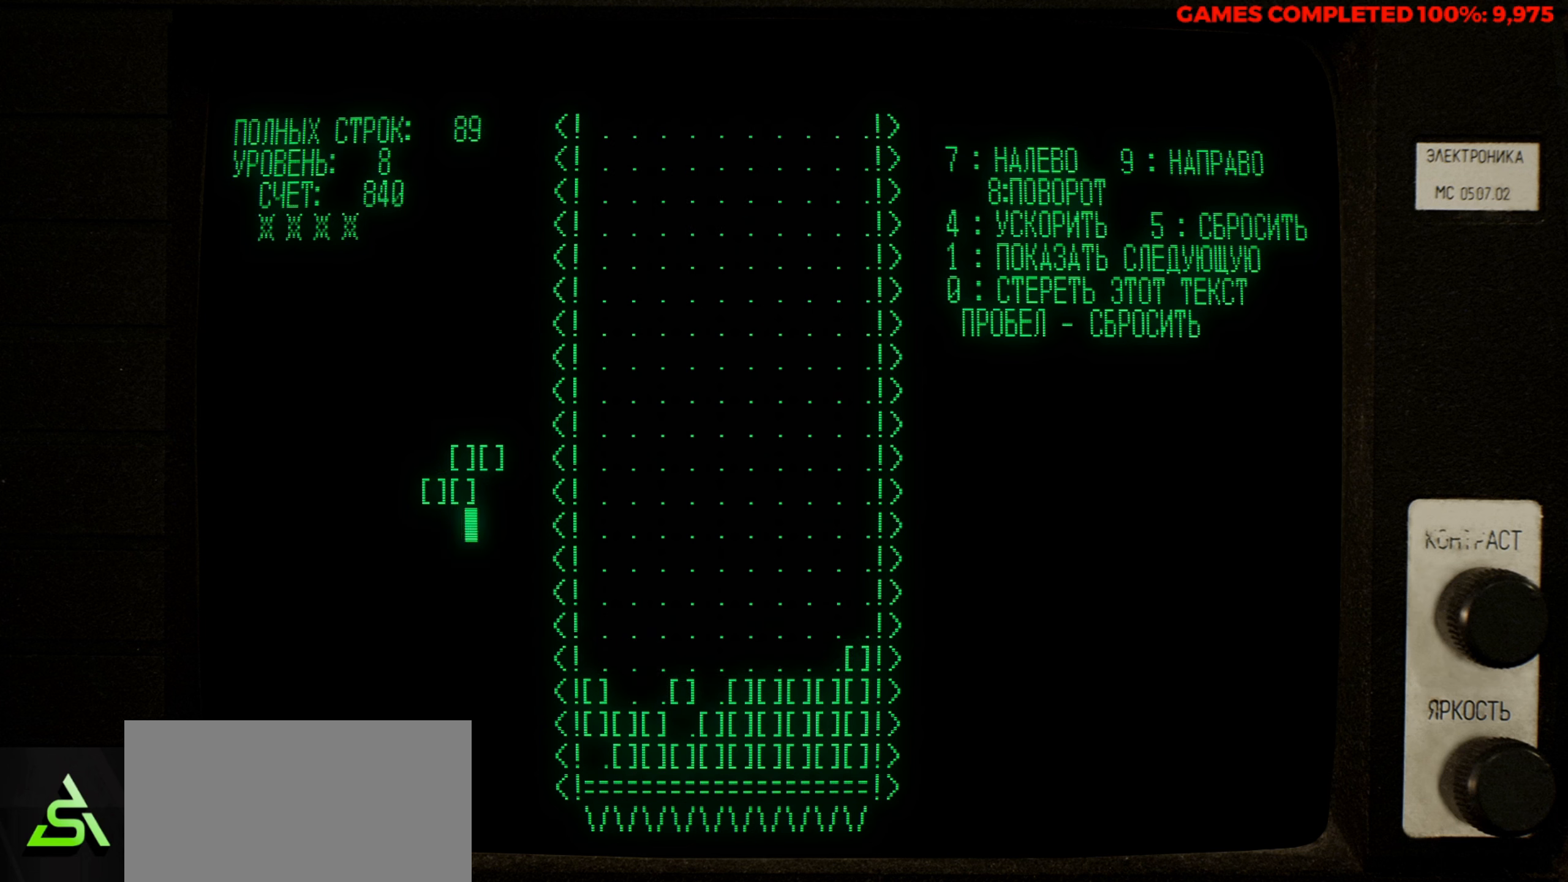
Gameplay with keyboard; each line is a JSON object with the keys held at the frame after it. "events" lists presses ("down") and releases ("up") of "a", "alt", "c", "ctrl", "d", "down", "f", "left", "right", "s", "shift", "space", "up", "v", "x" and "z" between this image and that frame as [ms after this image, input, new state], when the widget could be followed in between. No other keys are recorded. Mouse input is not recorded.
{"keys": ["left"], "events": [[83, "down", "down"], [216, "down", "up"], [500, "left", "down"]]}
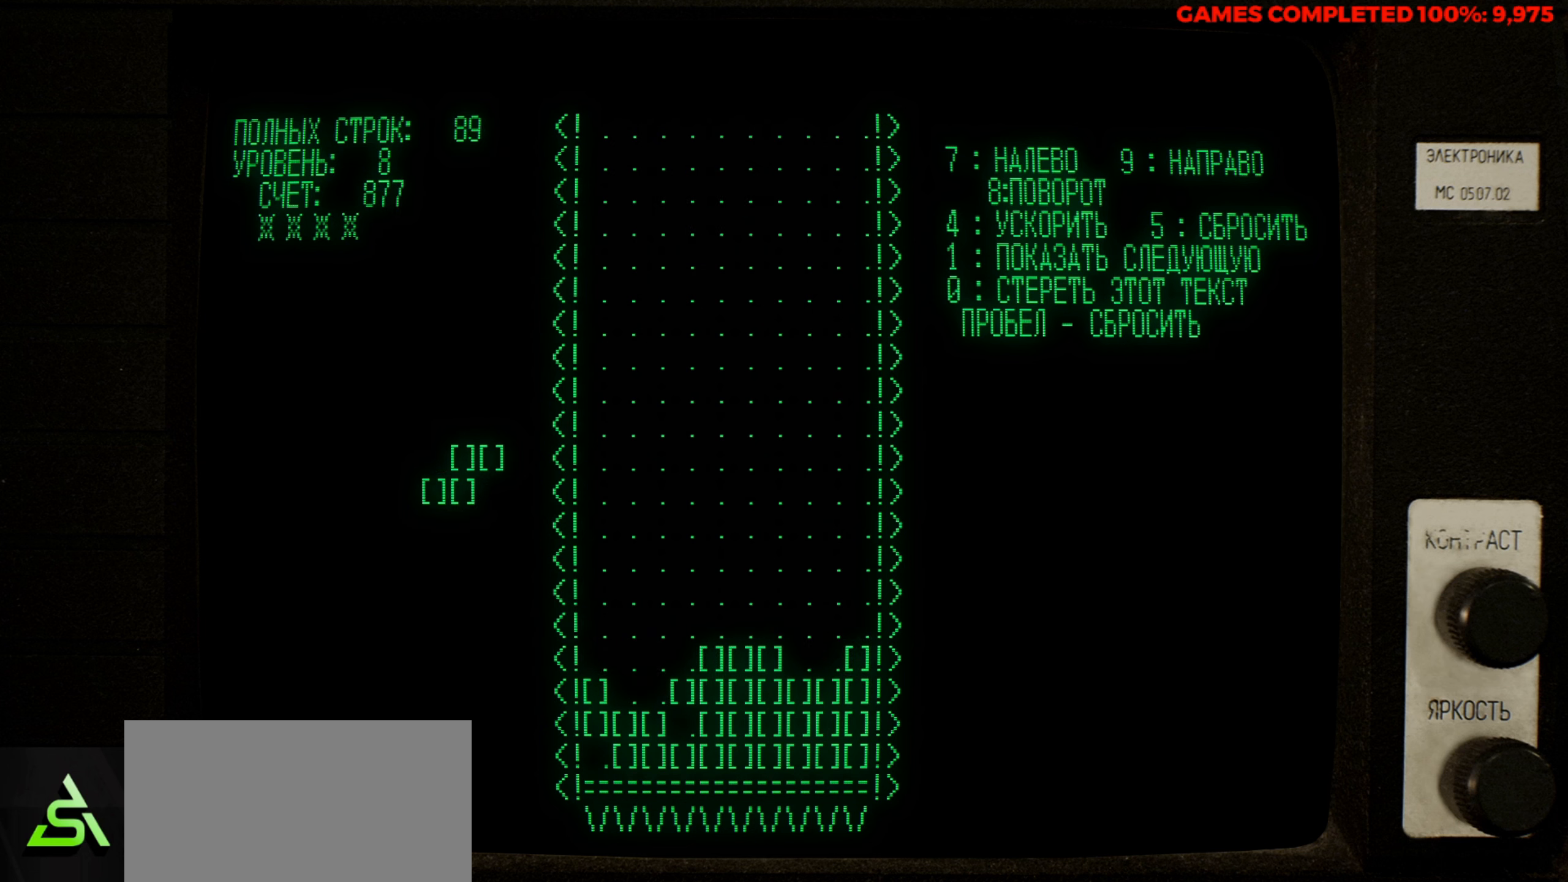
{"keys": [], "events": [[100, "left", "up"]]}
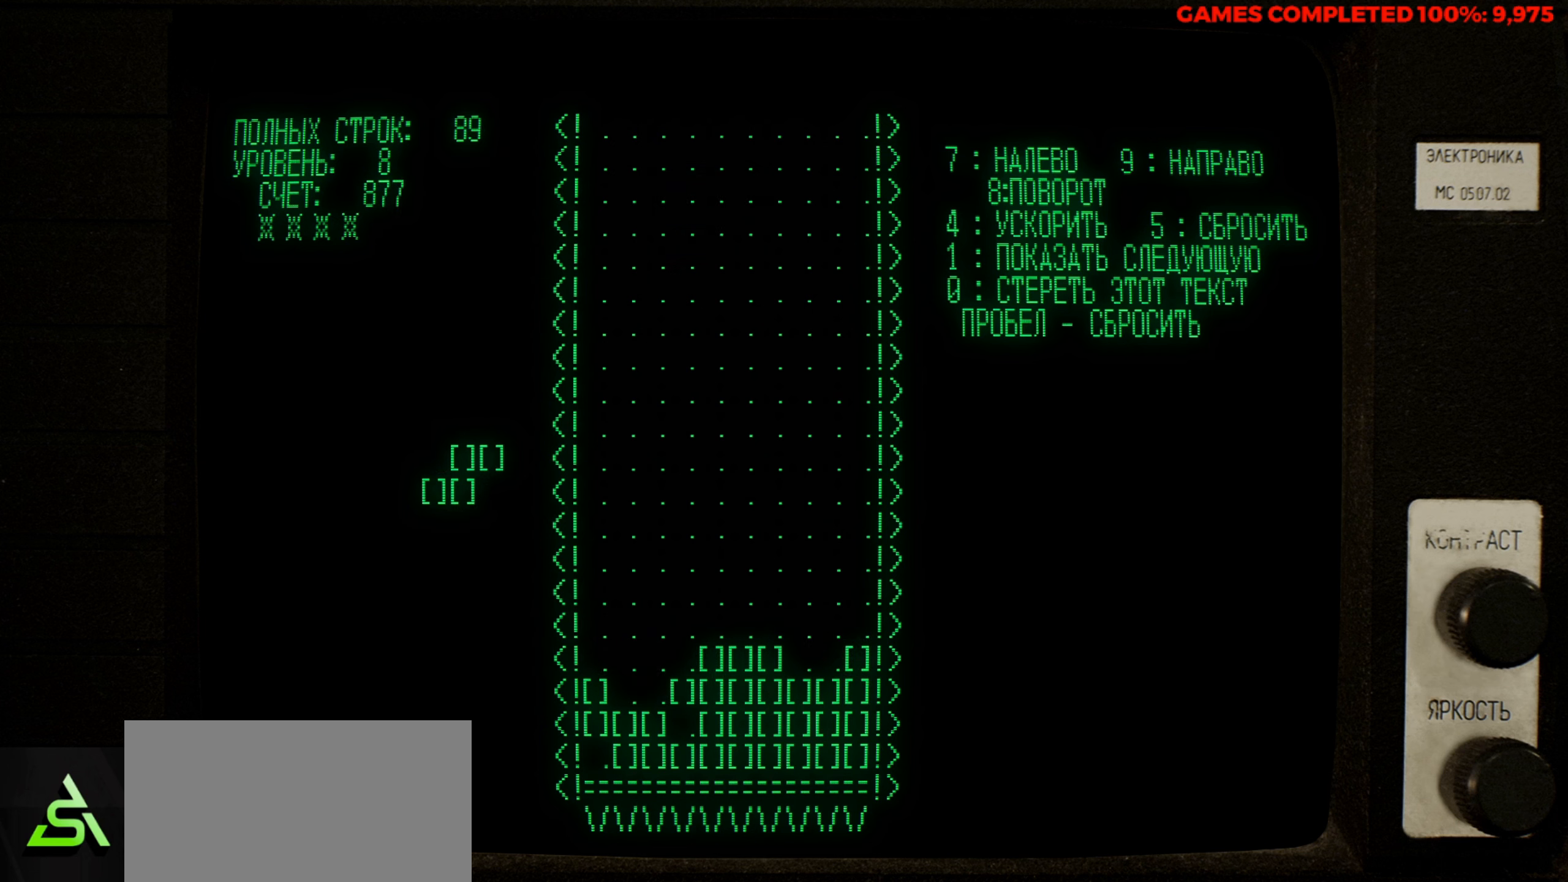
{"keys": ["down"], "events": [[116, "left", "down"], [200, "left", "up"], [383, "down", "down"]]}
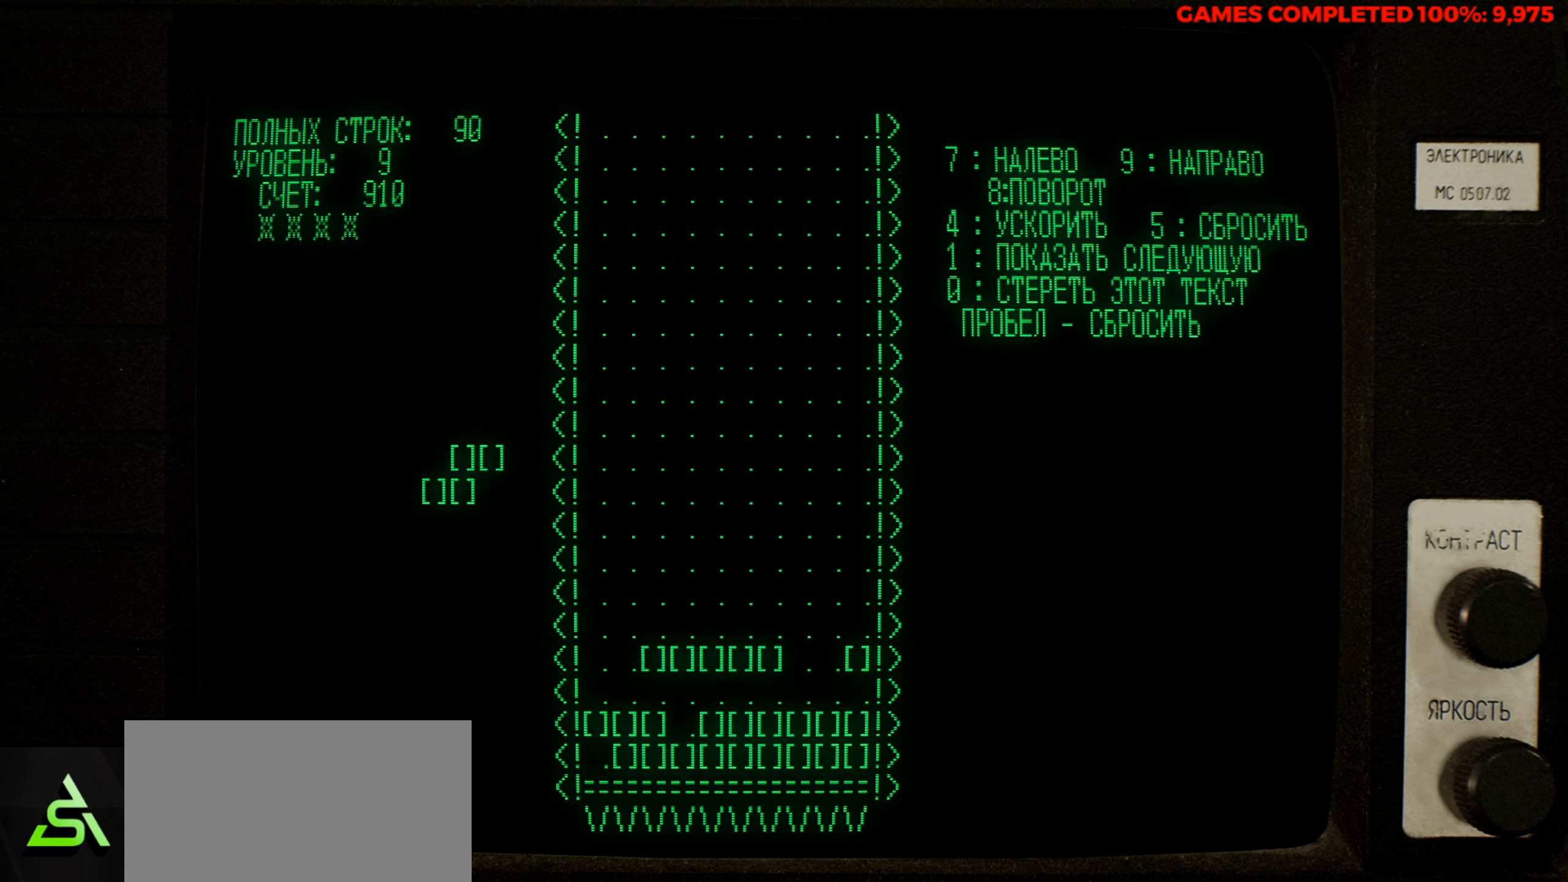
{"keys": [], "events": [[33, "down", "up"], [400, "right", "down"], [500, "right", "up"]]}
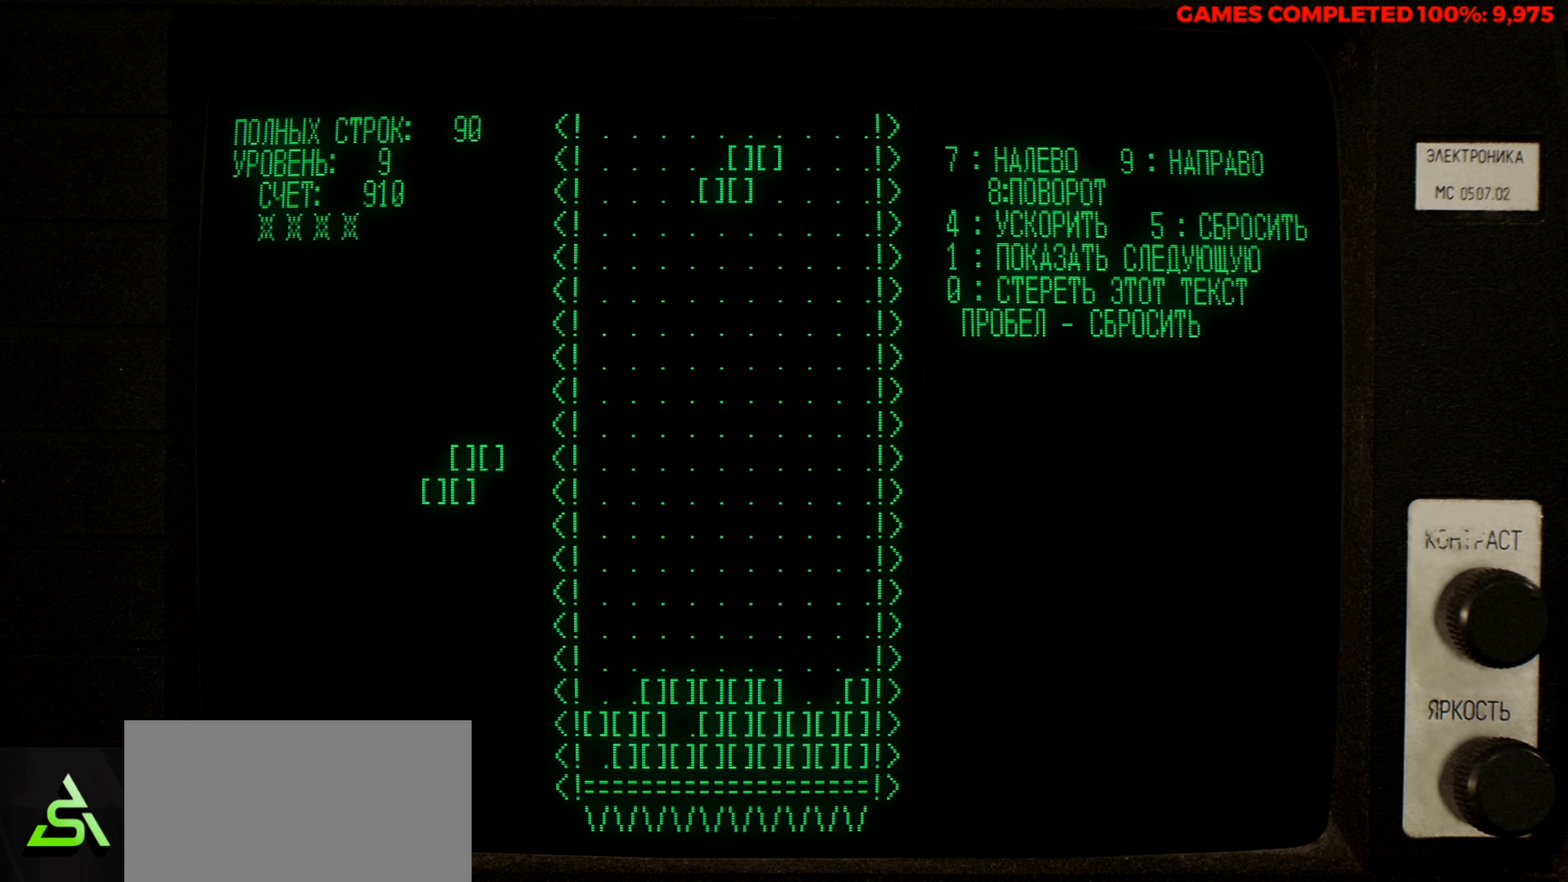
{"keys": [], "events": [[100, "right", "down"], [150, "right", "up"], [233, "right", "down"], [283, "right", "up"], [383, "right", "down"], [416, "right", "up"]]}
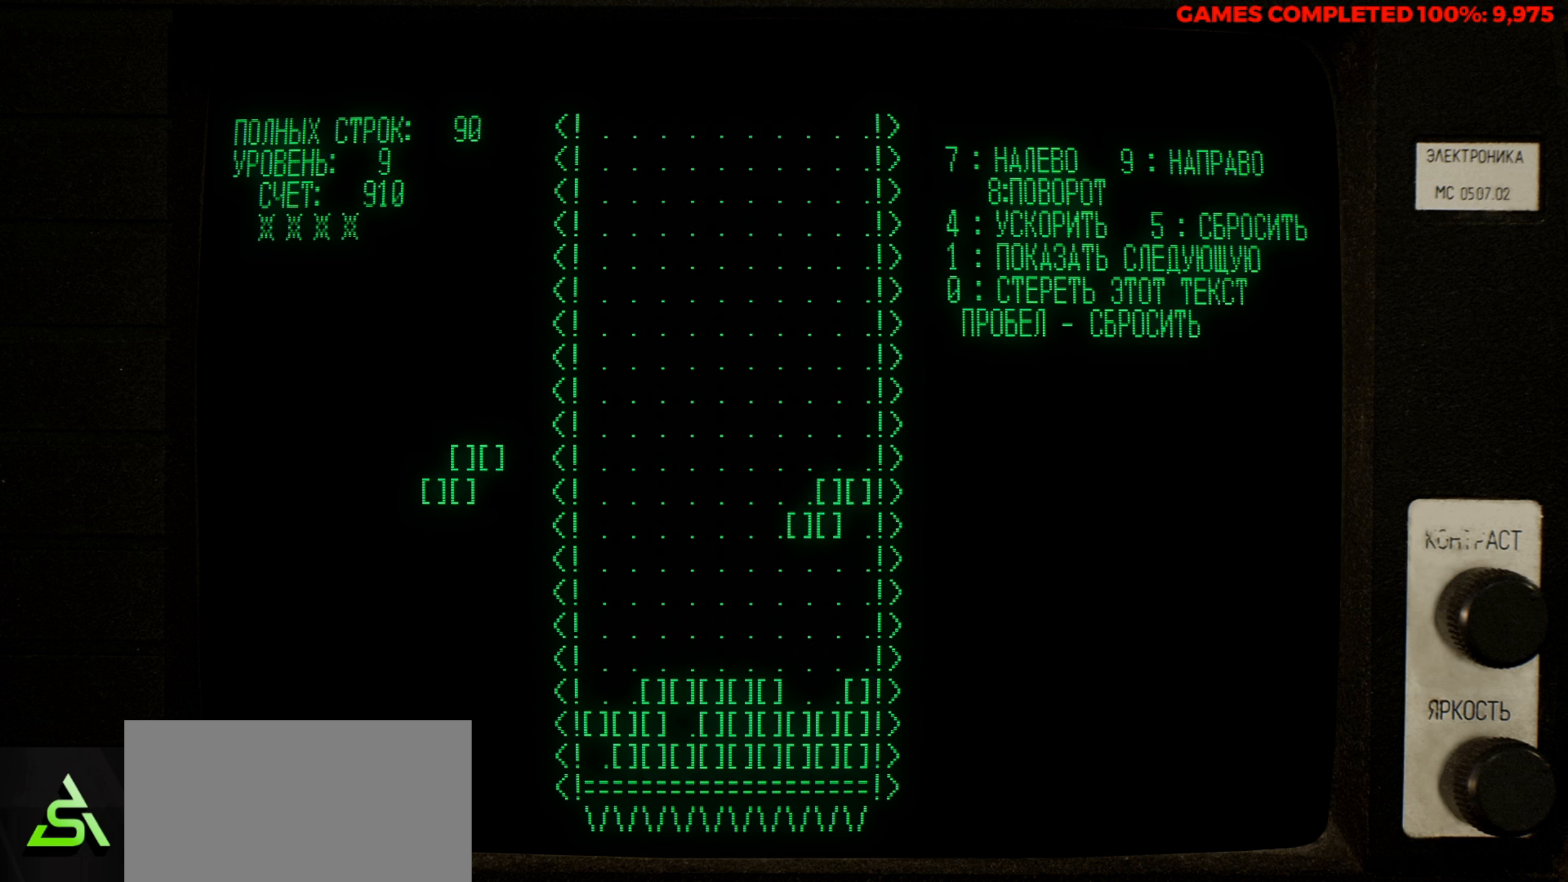
{"keys": [], "events": [[16, "right", "down"], [150, "right", "up"], [250, "down", "down"], [383, "down", "up"]]}
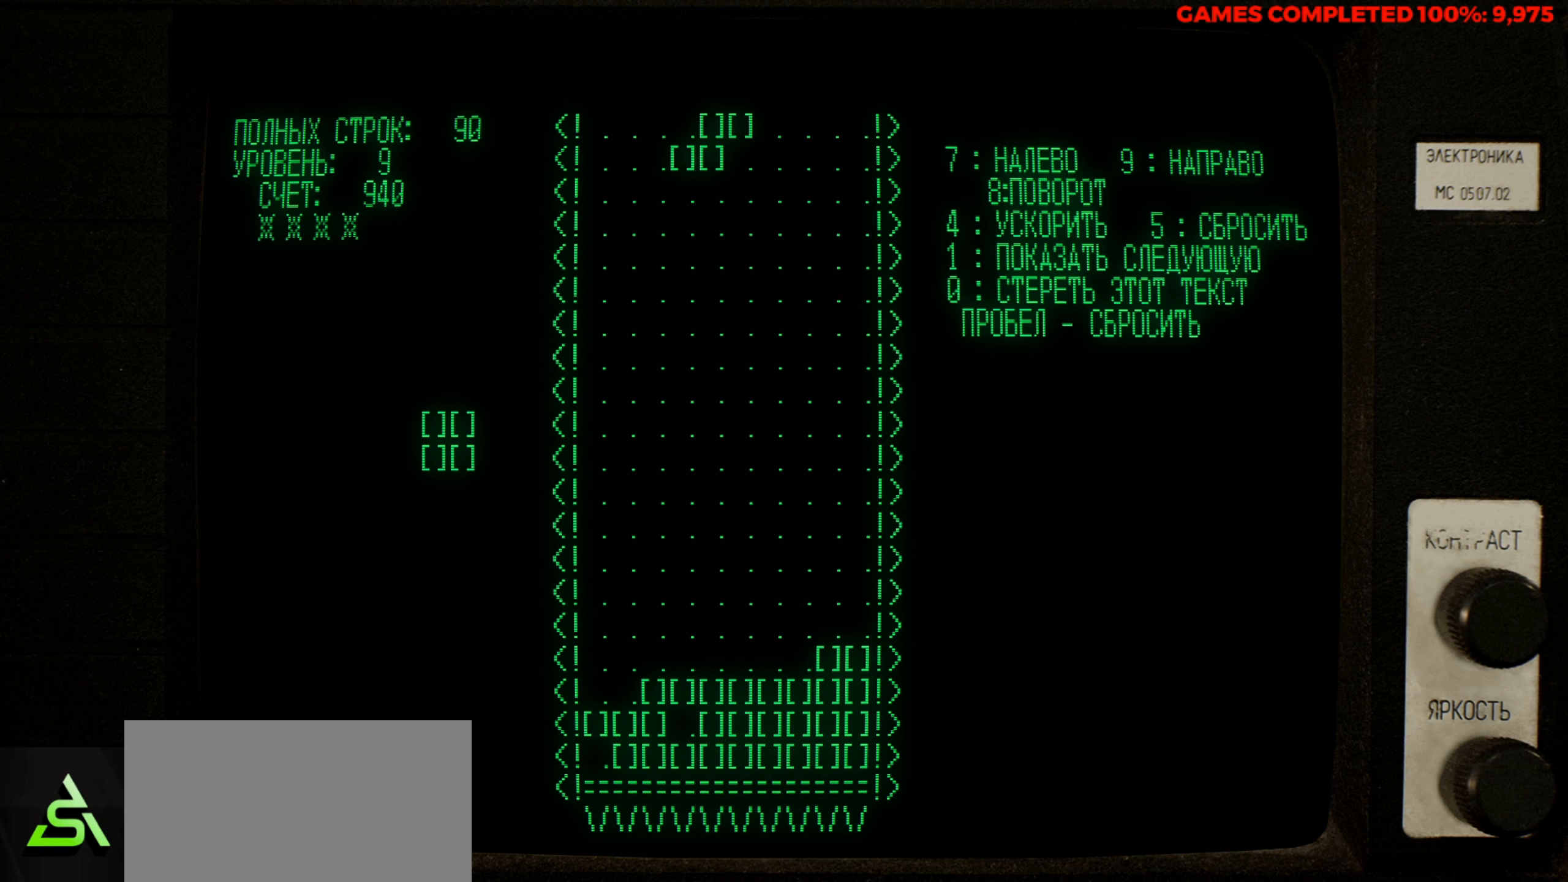
{"keys": [], "events": [[83, "left", "down"], [133, "left", "up"], [216, "left", "down"], [316, "left", "up"], [416, "left", "down"], [500, "left", "up"]]}
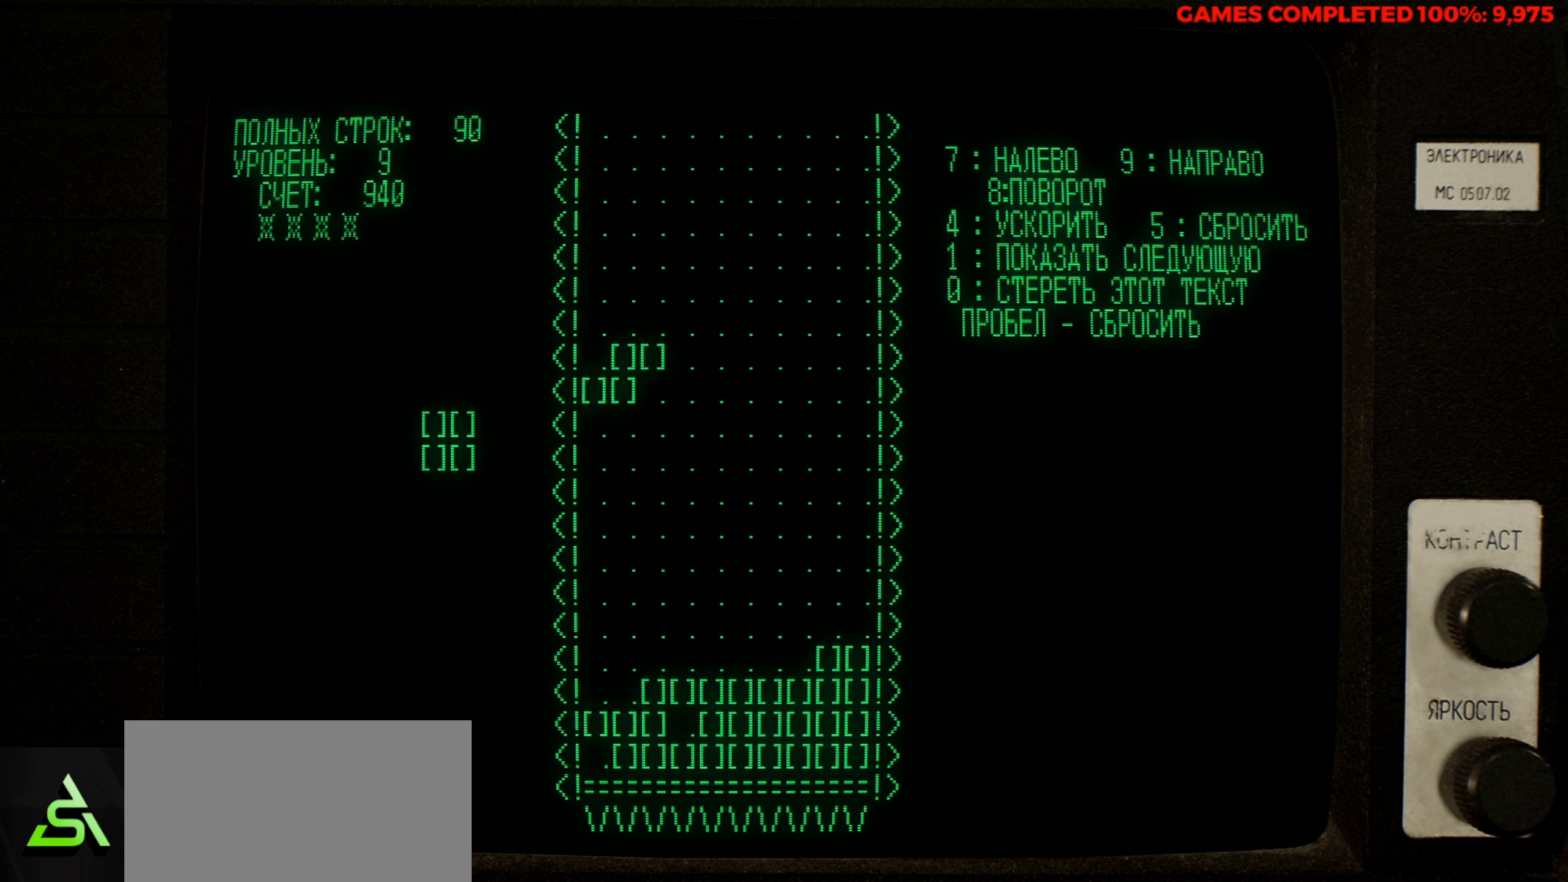
{"keys": [], "events": [[100, "left", "down"], [183, "left", "up"], [283, "down", "down"], [383, "down", "up"]]}
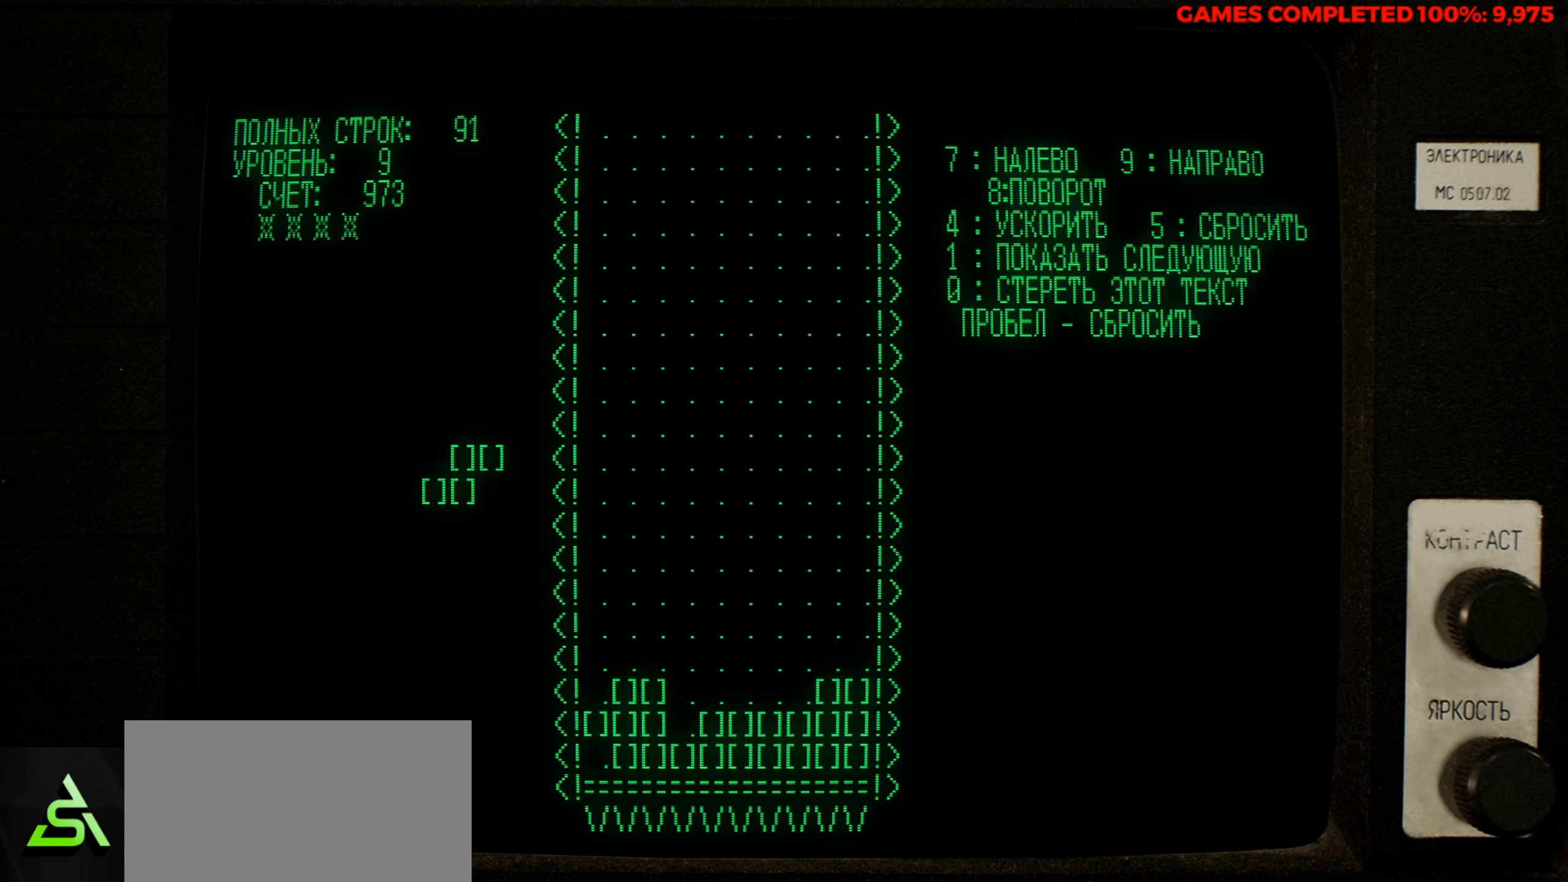
{"keys": [], "events": [[250, "right", "down"], [350, "right", "up"]]}
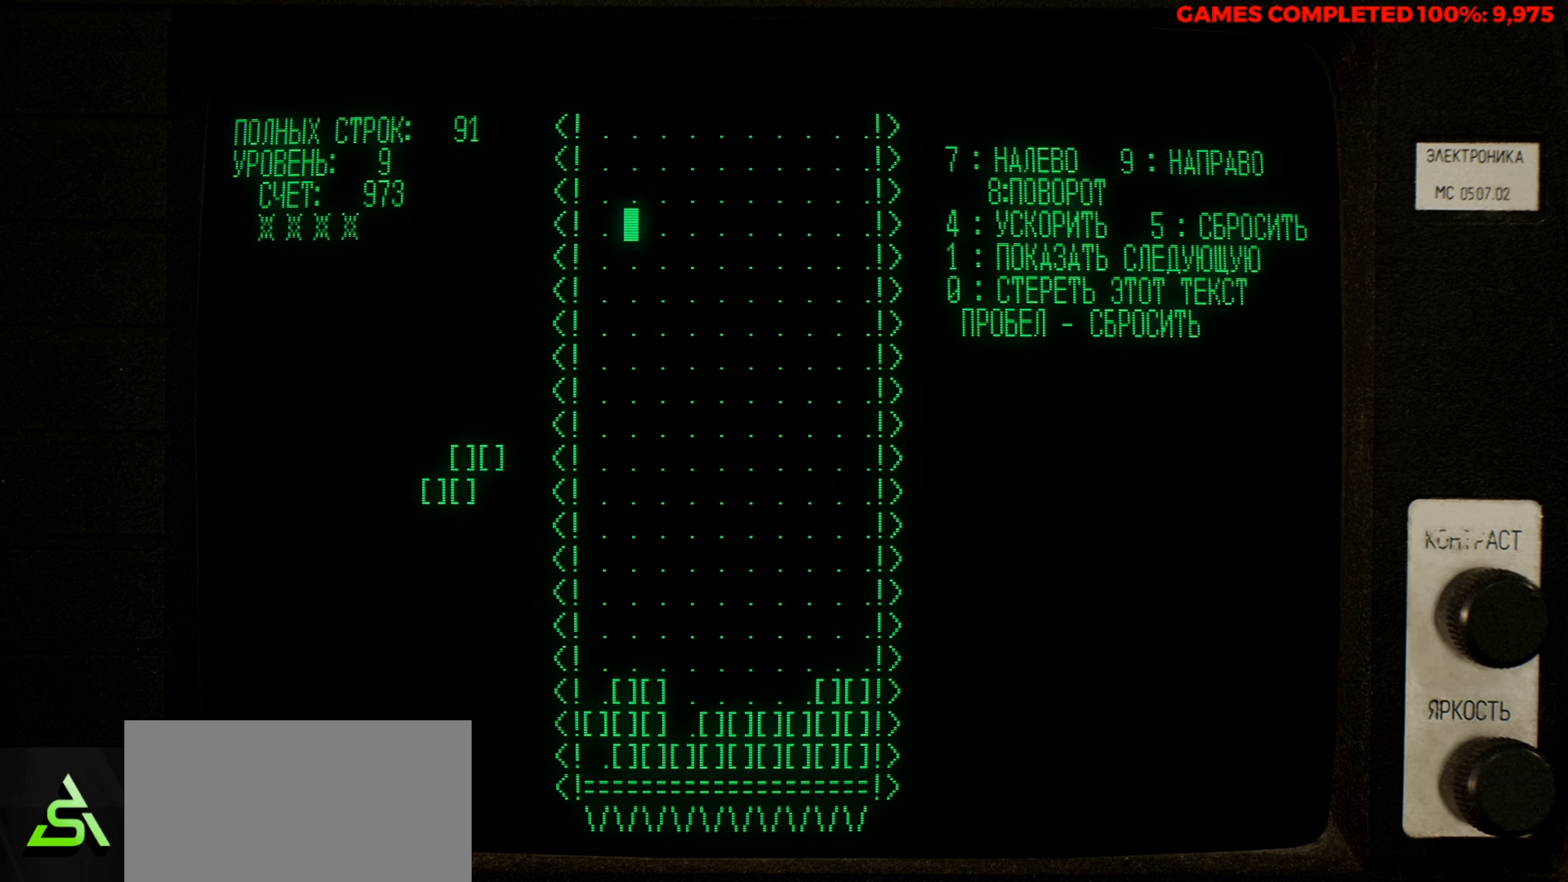
{"keys": [], "events": [[33, "right", "down"], [133, "right", "up"]]}
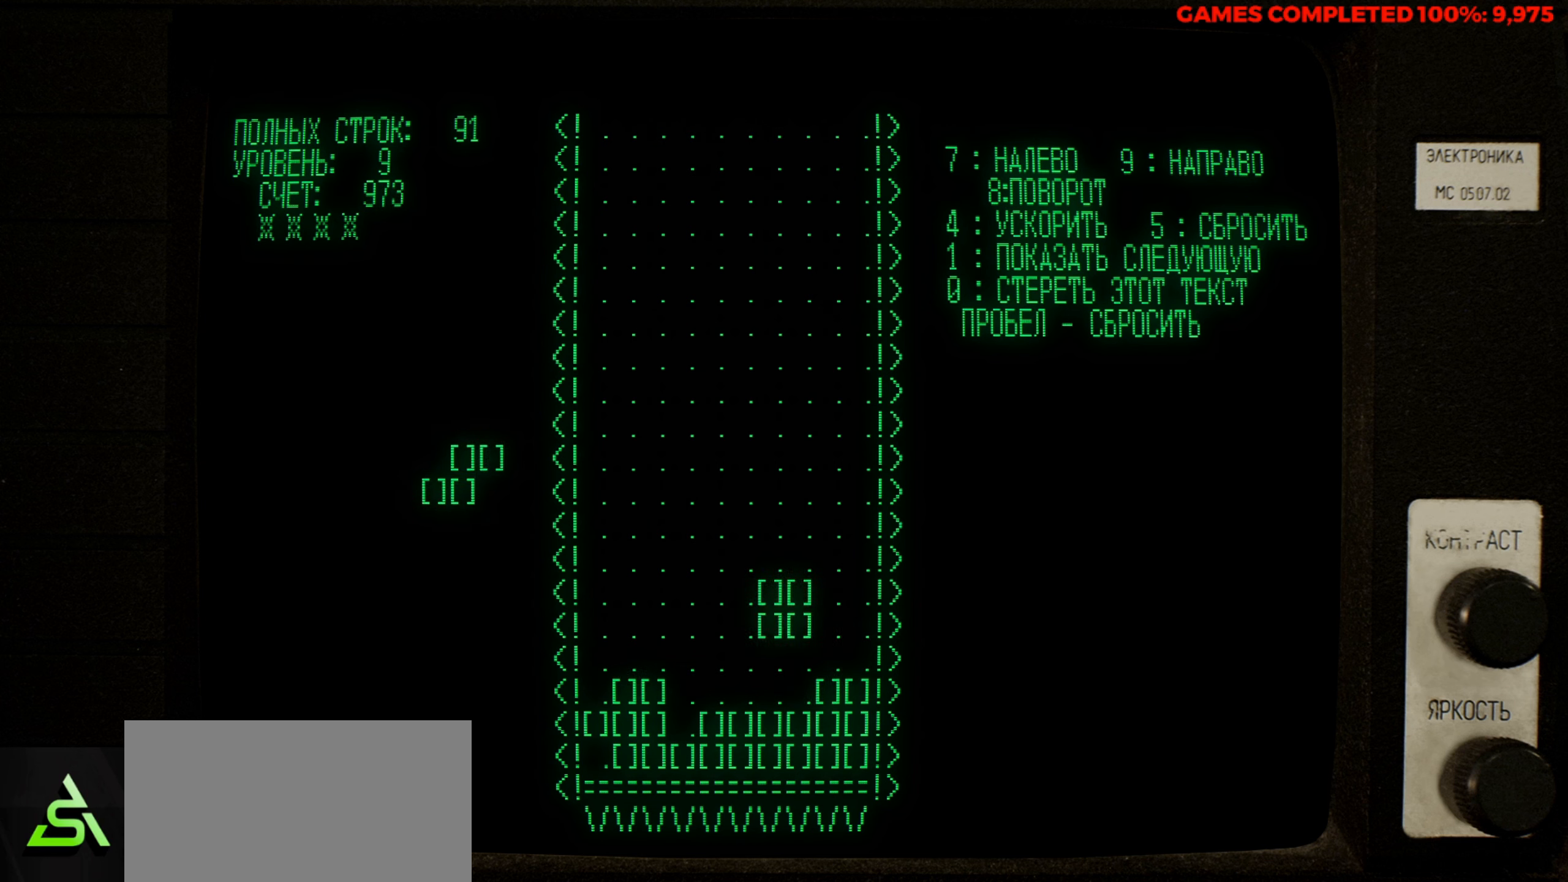
{"keys": [], "events": []}
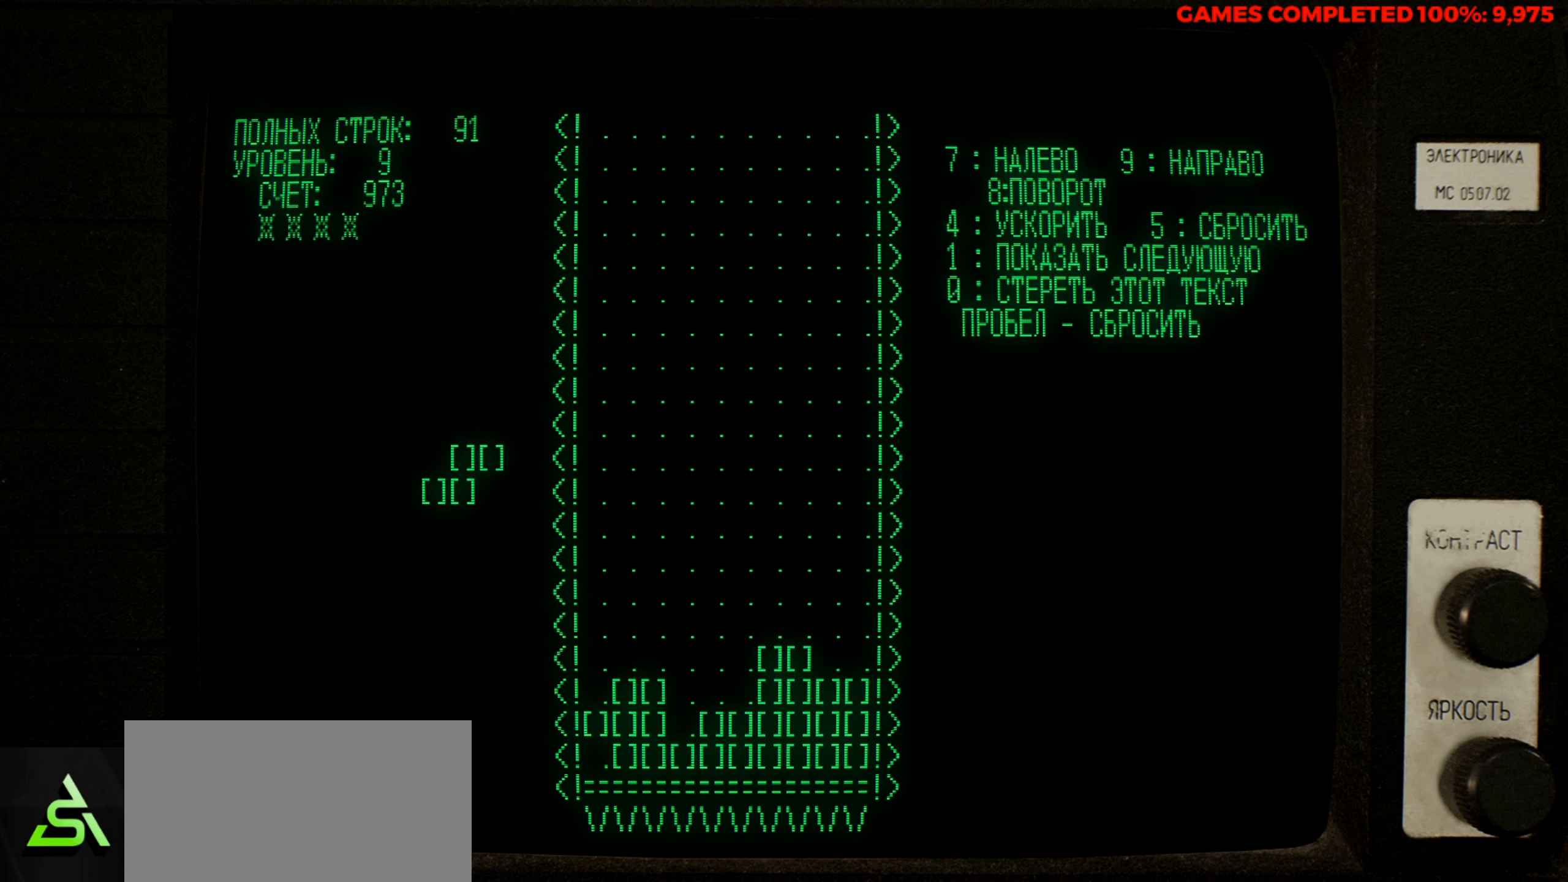
{"keys": ["right", "z"], "events": [[300, "right", "down"], [400, "right", "up"], [433, "z", "down"], [483, "right", "down"]]}
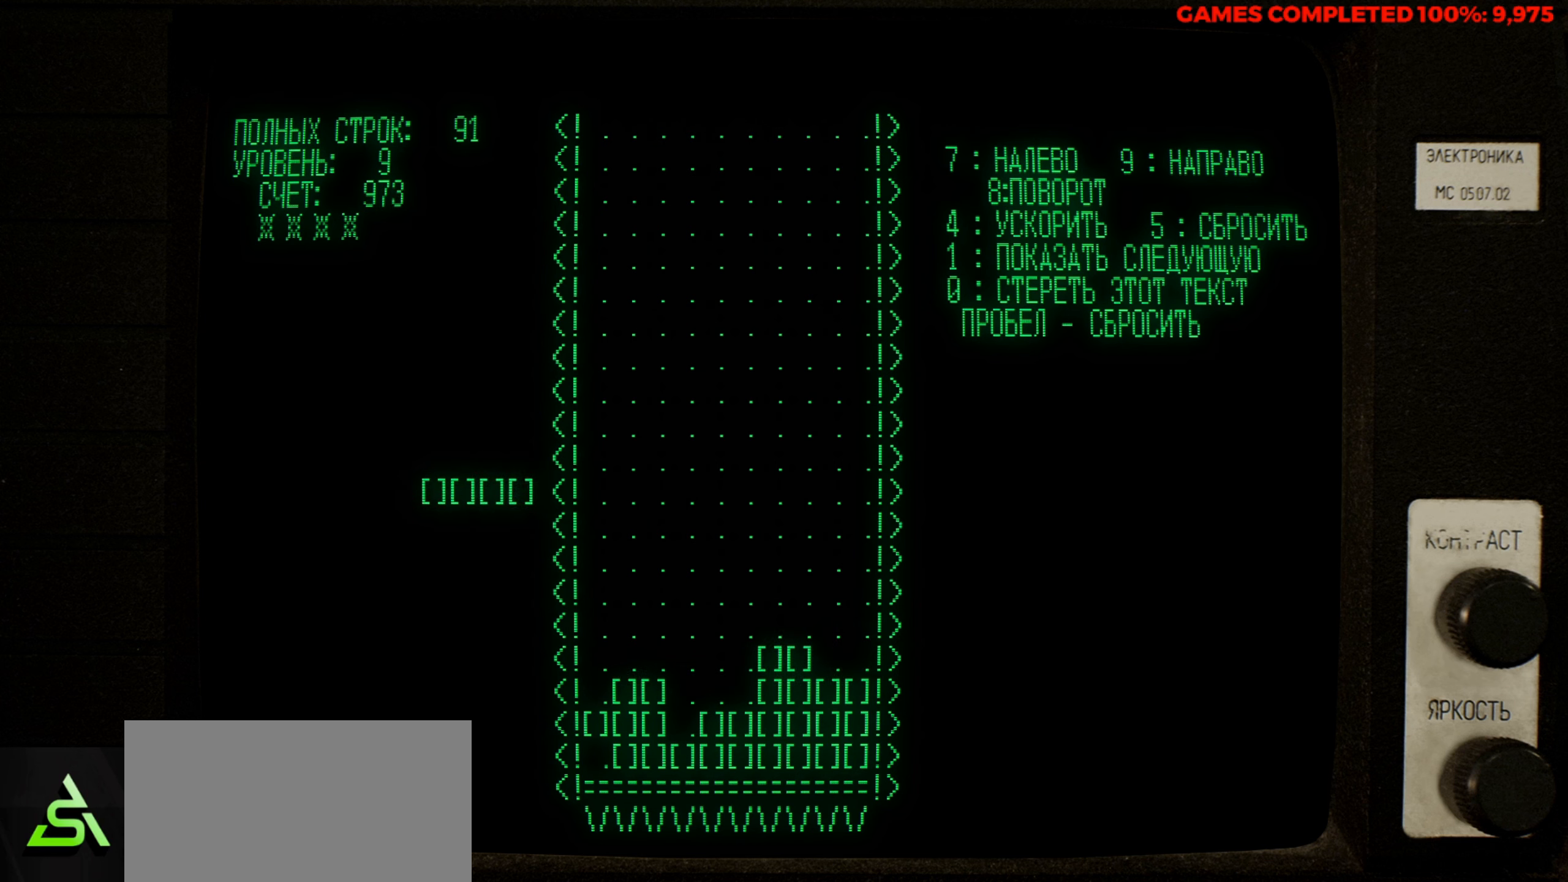
{"keys": [], "events": [[33, "right", "up"], [33, "z", "up"], [116, "right", "down"], [216, "right", "up"], [266, "right", "down"], [366, "right", "up"]]}
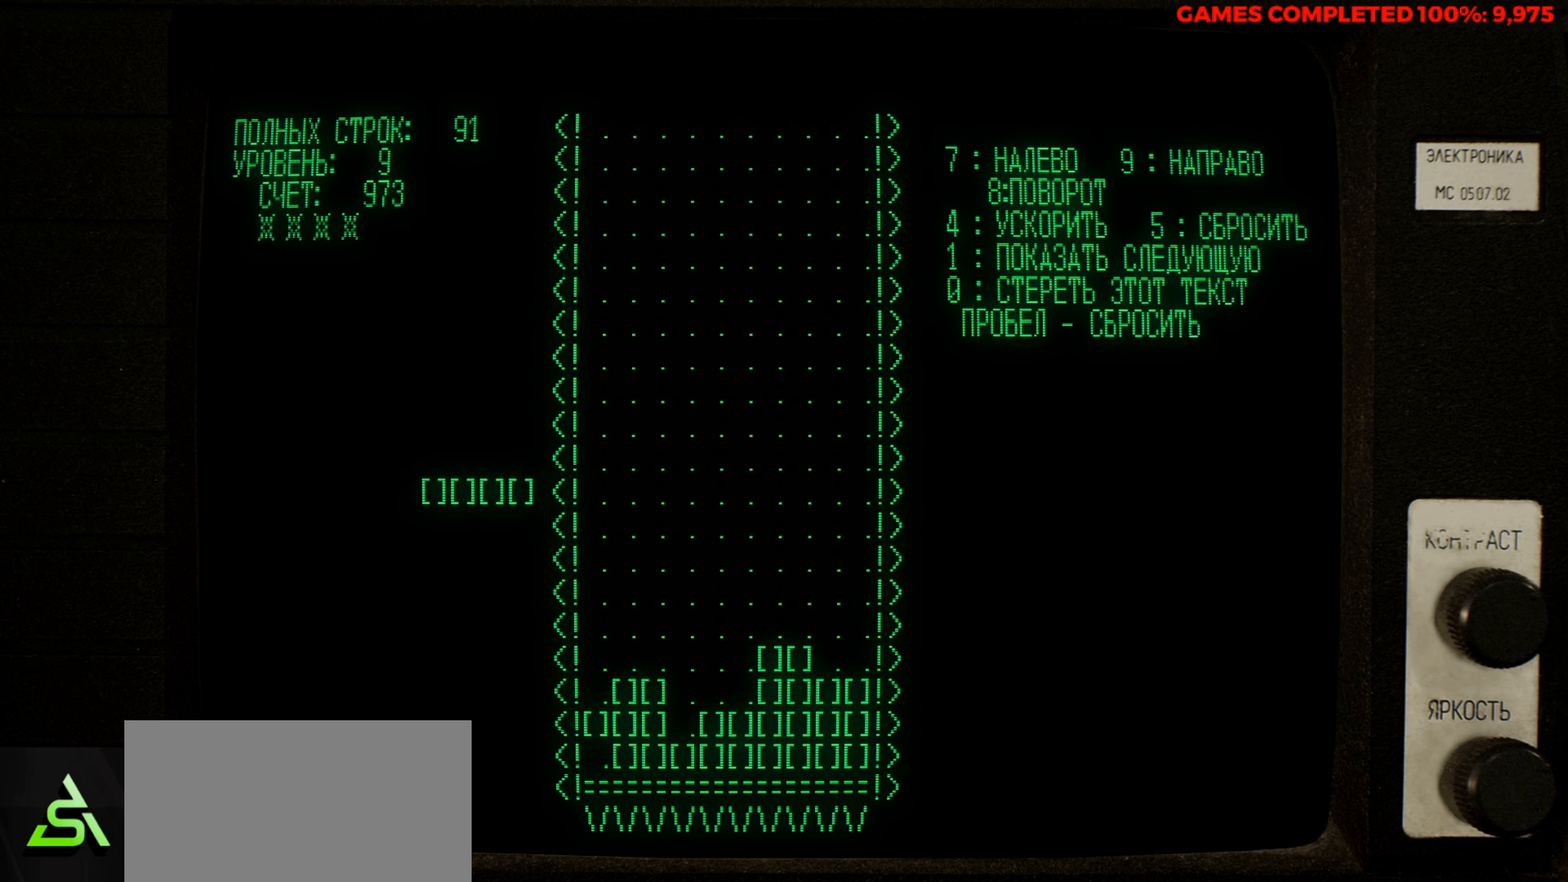
{"keys": ["left"], "events": [[100, "right", "down"], [150, "right", "up"], [383, "left", "down"]]}
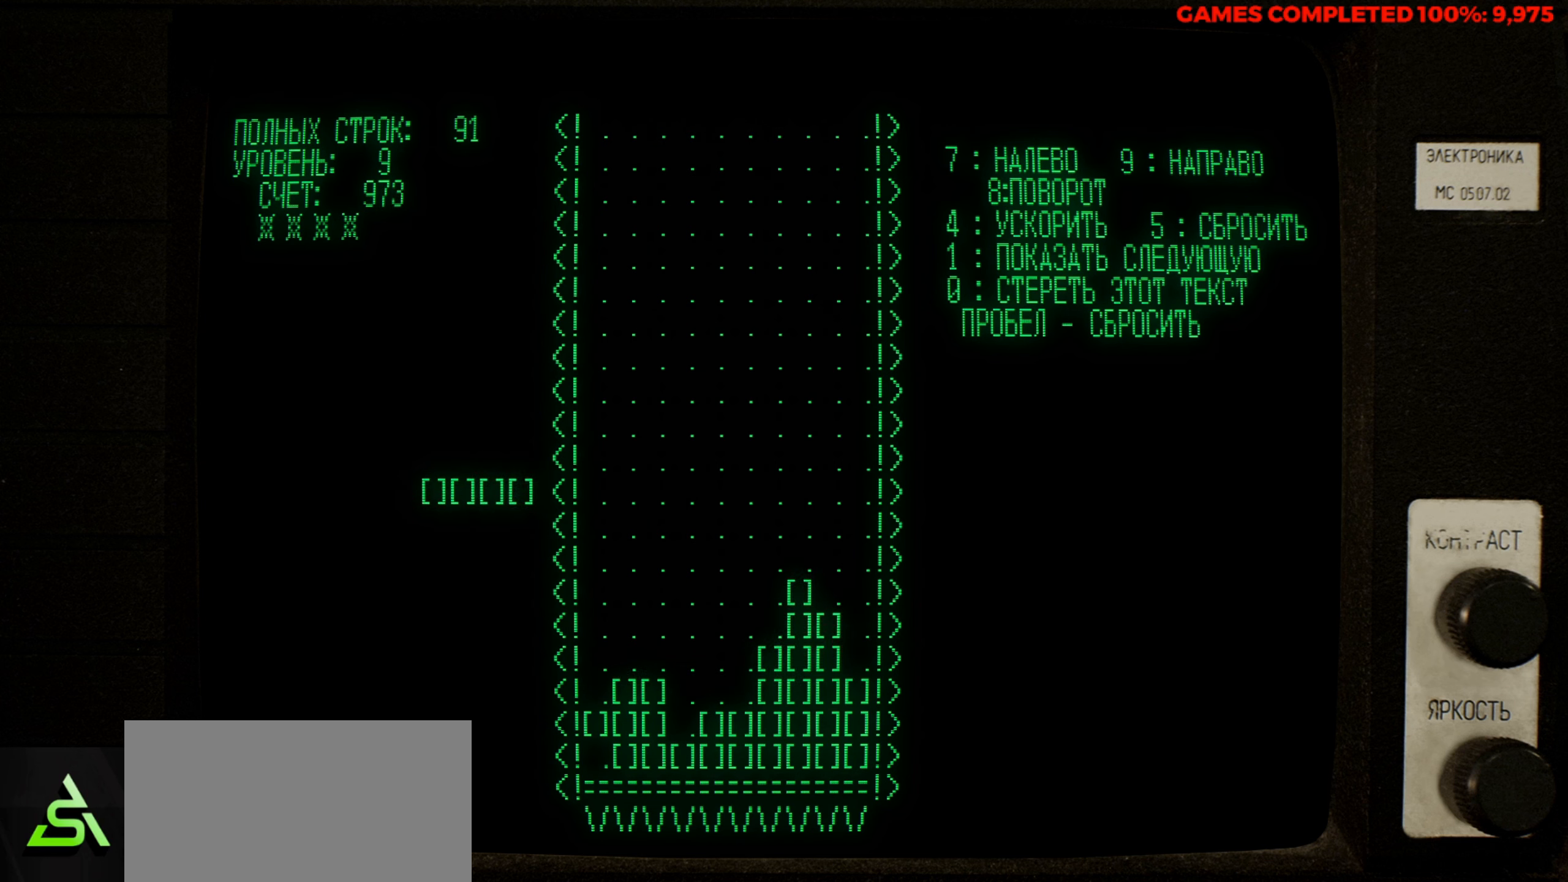
{"keys": ["z"], "events": [[16, "left", "up"], [483, "z", "down"]]}
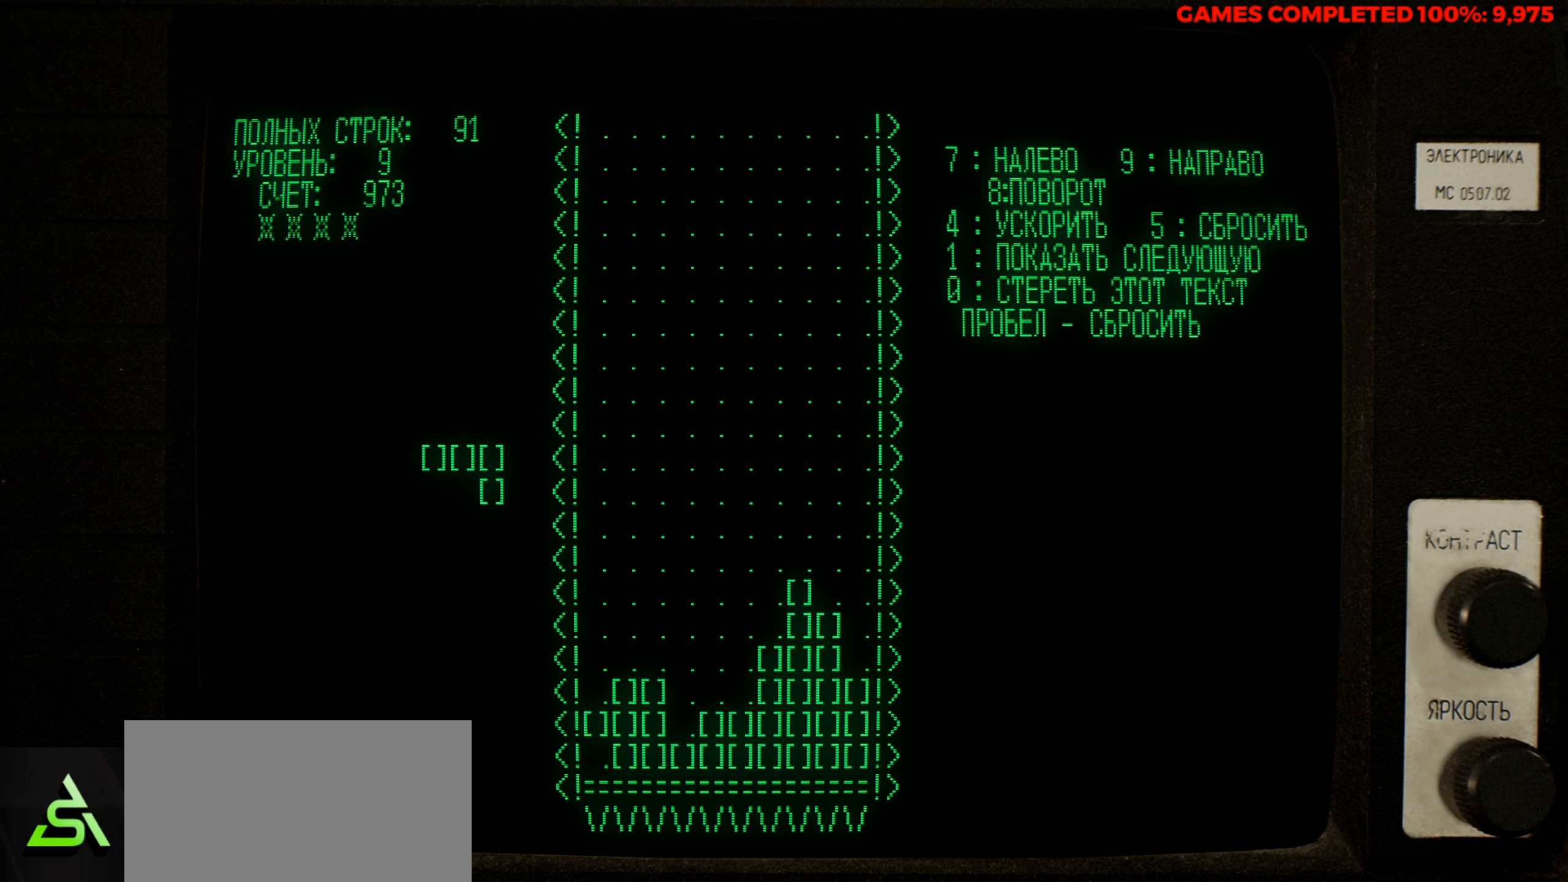
{"keys": [], "events": [[166, "z", "up"]]}
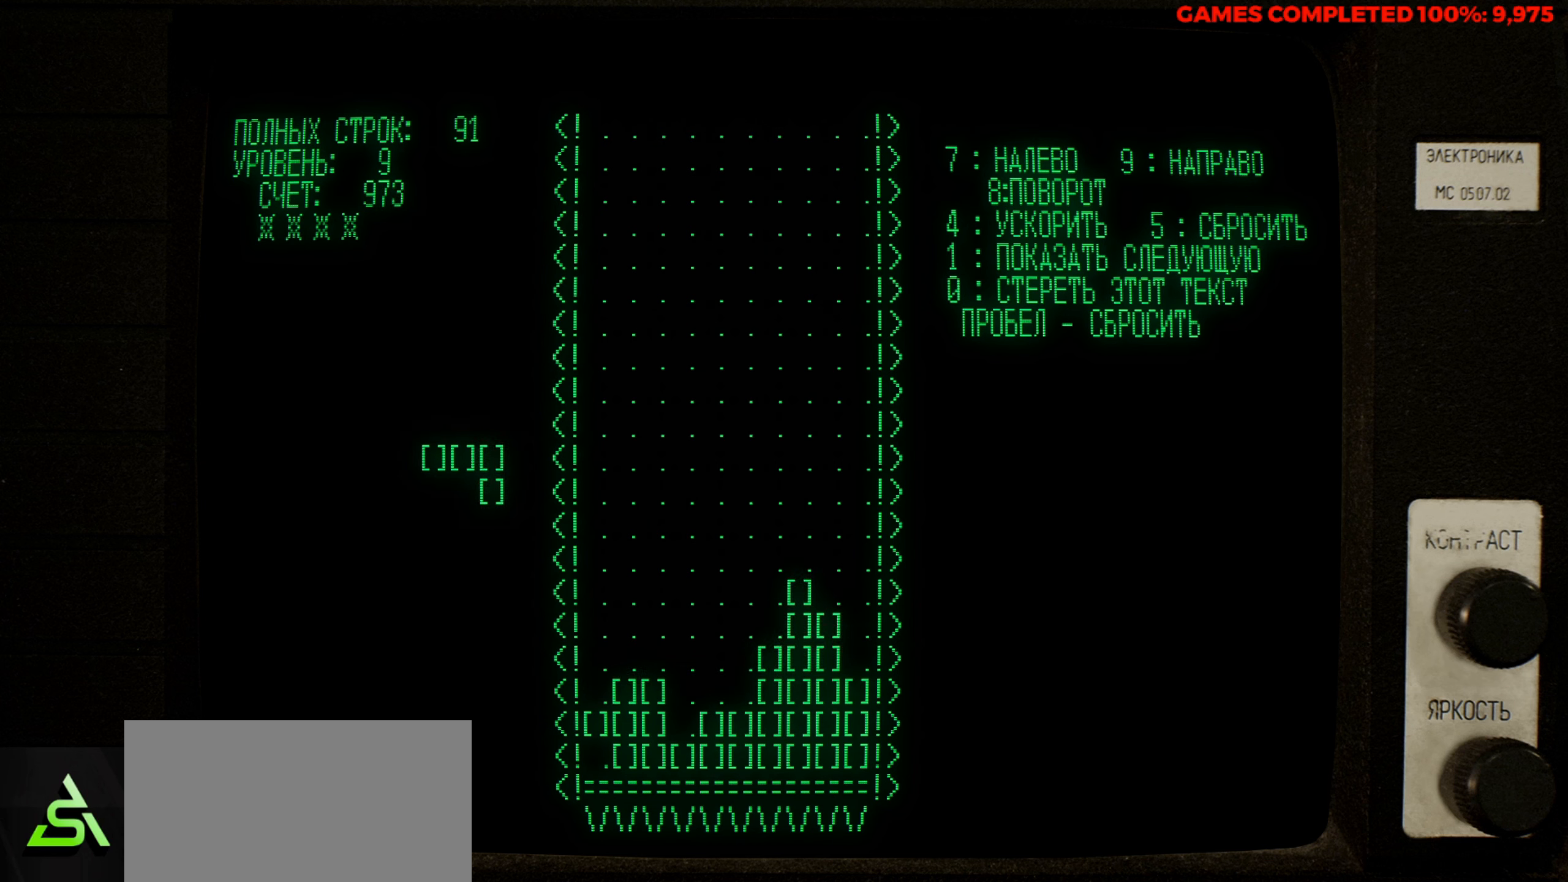
{"keys": [], "events": [[100, "left", "down"], [183, "left", "up"]]}
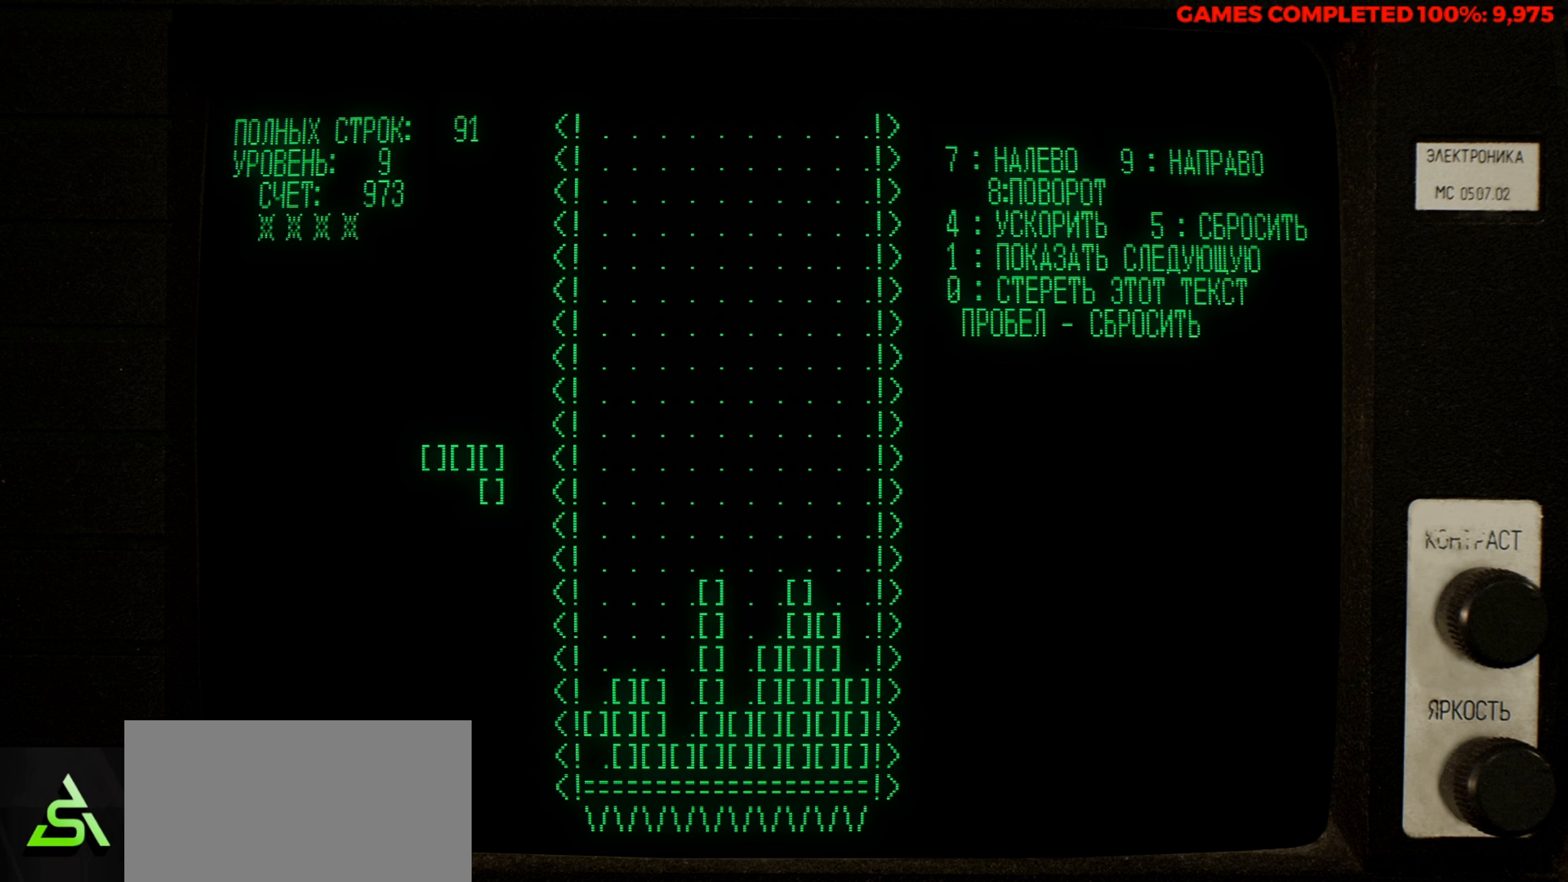
{"keys": [], "events": [[350, "left", "down"], [400, "left", "up"]]}
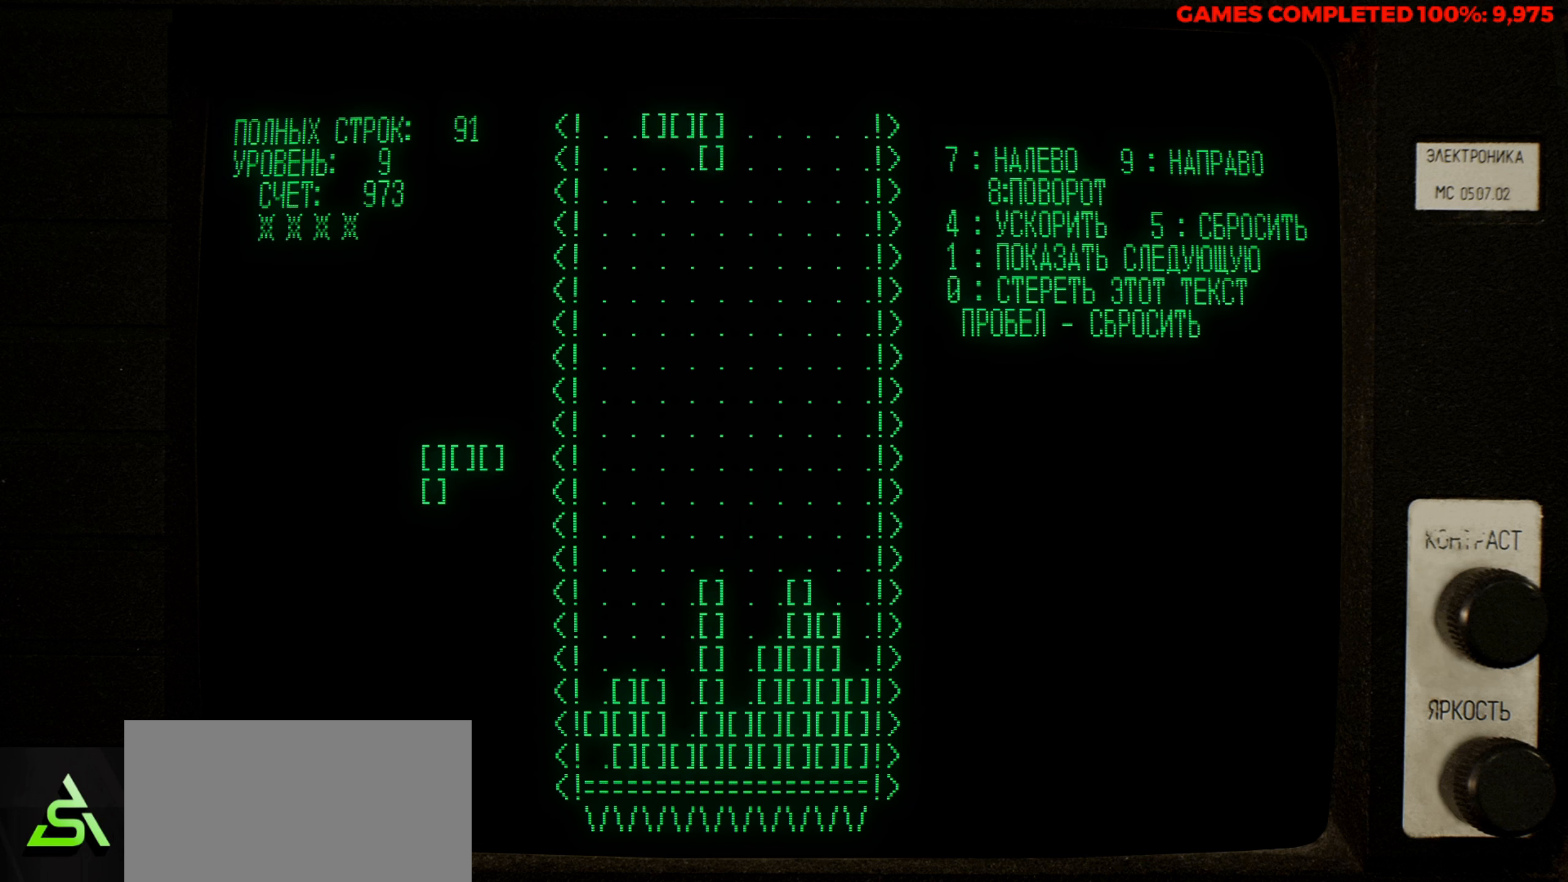
{"keys": ["z"], "events": [[266, "z", "down"], [366, "right", "down"], [366, "z", "up"], [450, "right", "up"], [450, "z", "down"]]}
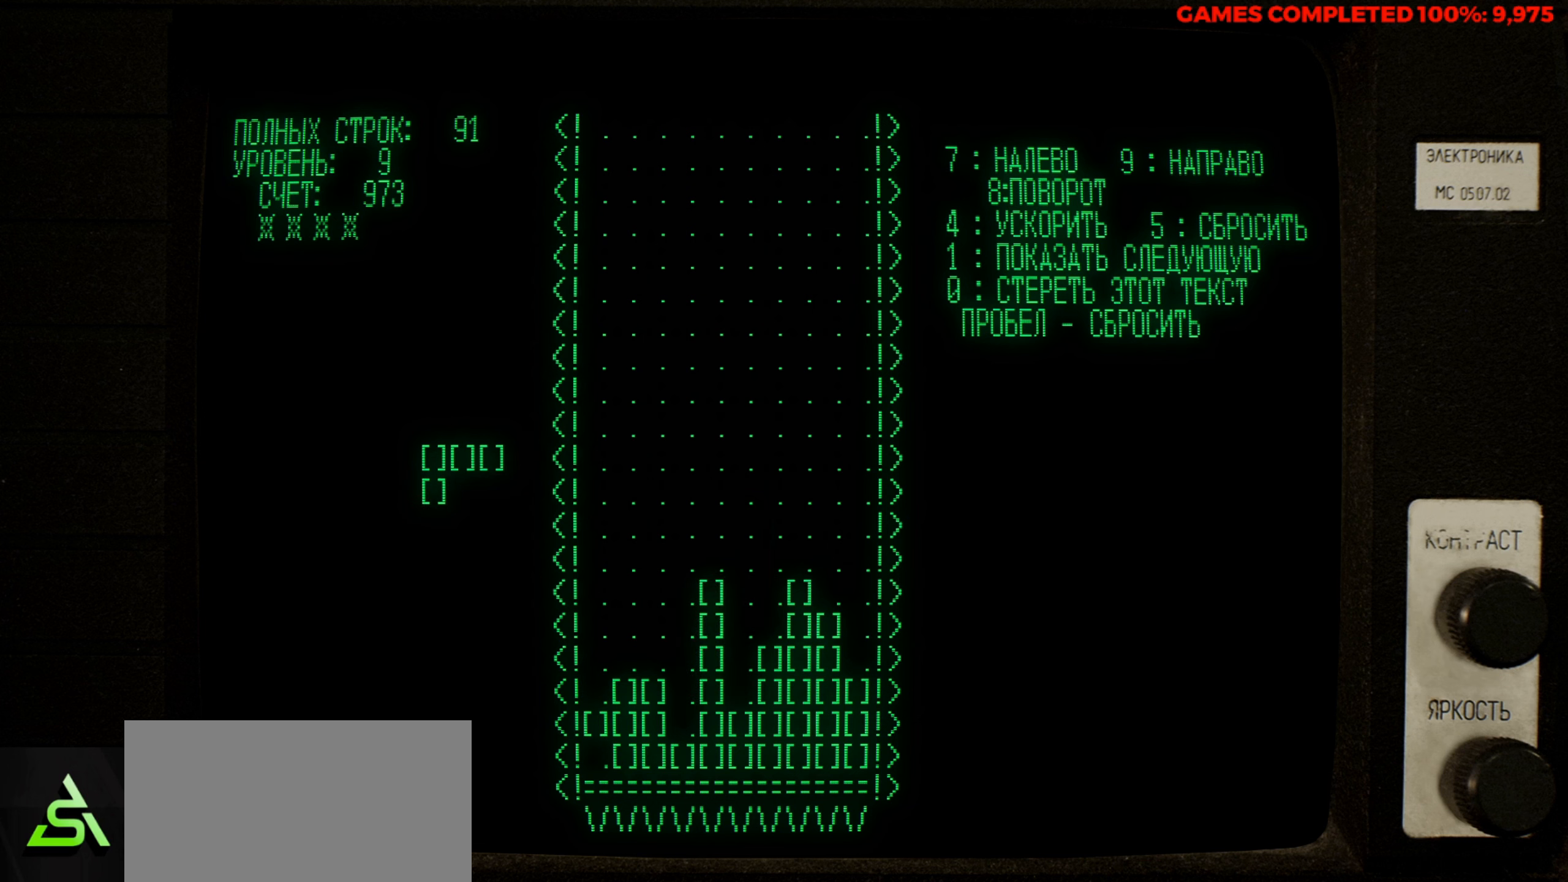
{"keys": [], "events": [[50, "right", "down"], [50, "z", "up"], [150, "right", "up"], [150, "z", "down"], [233, "z", "up"], [333, "right", "down"], [383, "right", "up"]]}
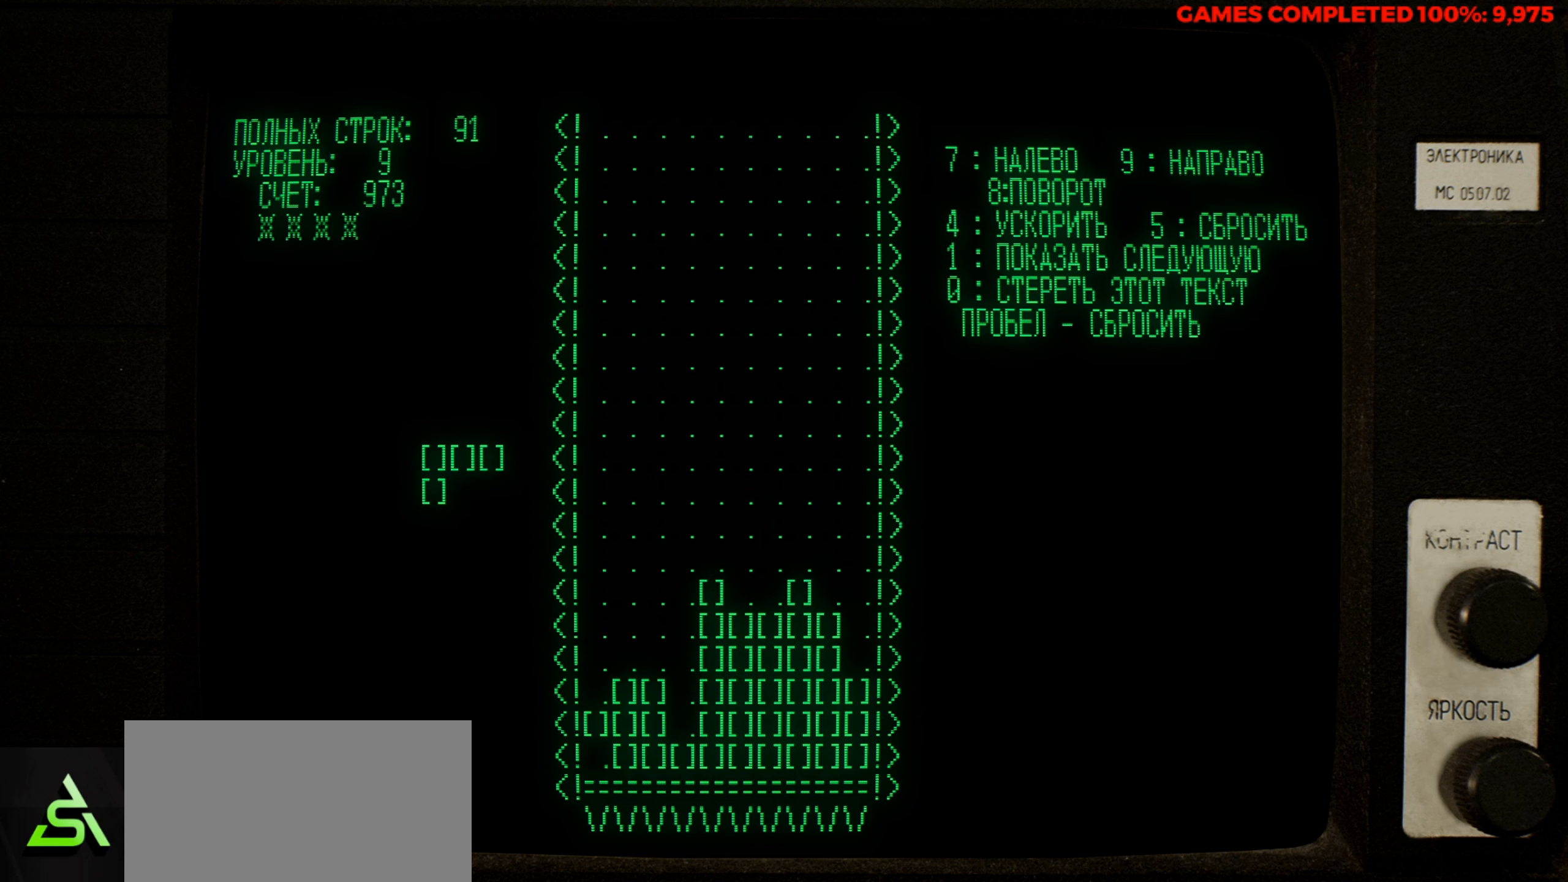
{"keys": [], "events": []}
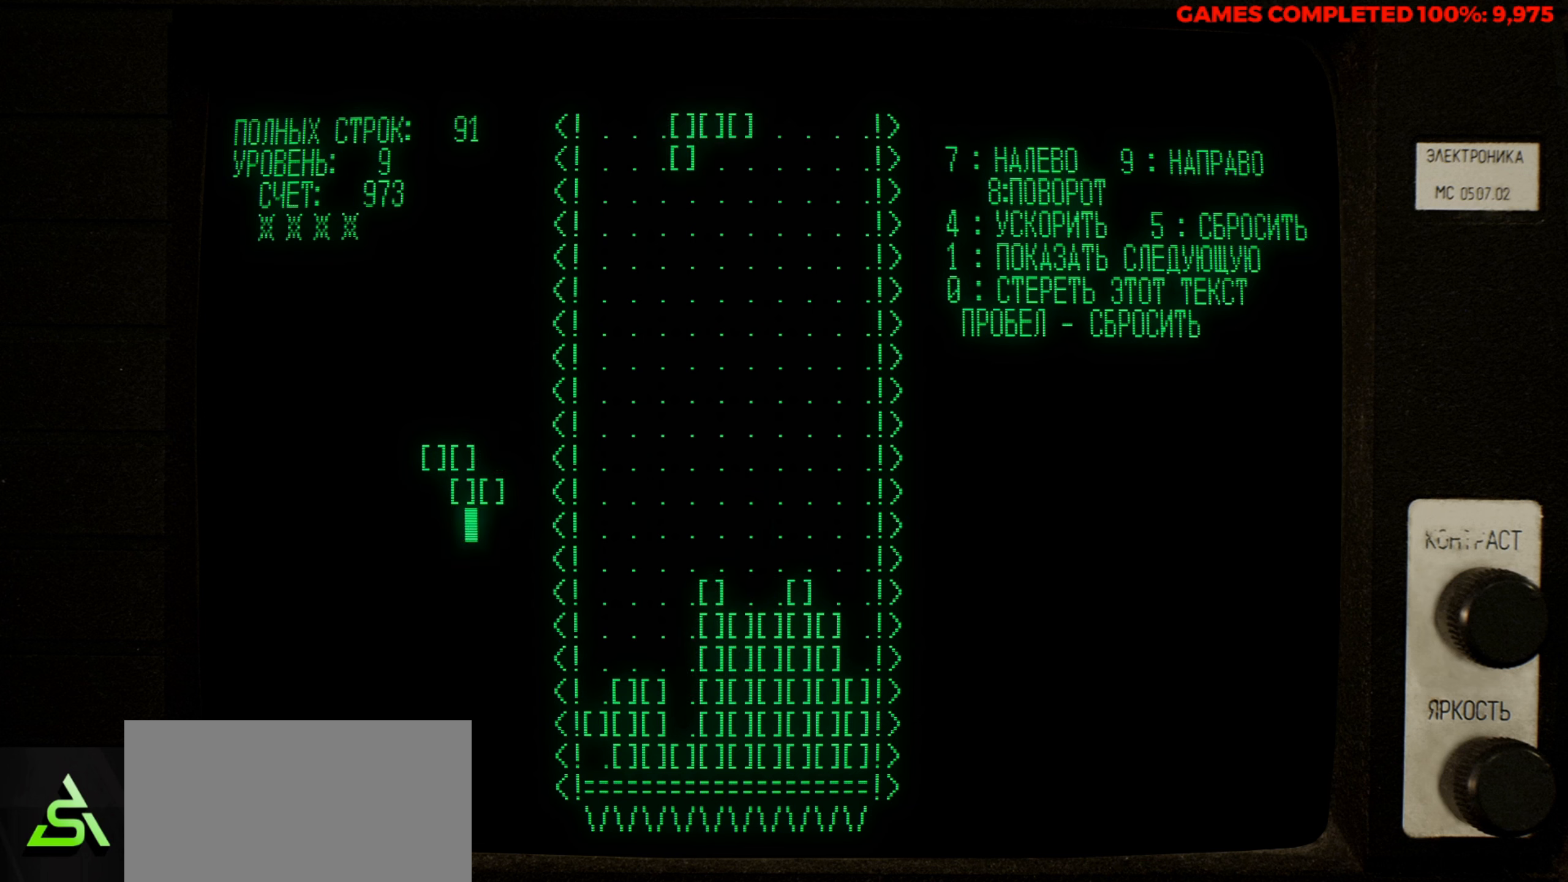
{"keys": ["left"], "events": [[33, "left", "down"], [83, "left", "up"], [133, "right", "down"], [266, "right", "up"], [400, "z", "down"], [450, "left", "down"], [500, "z", "up"]]}
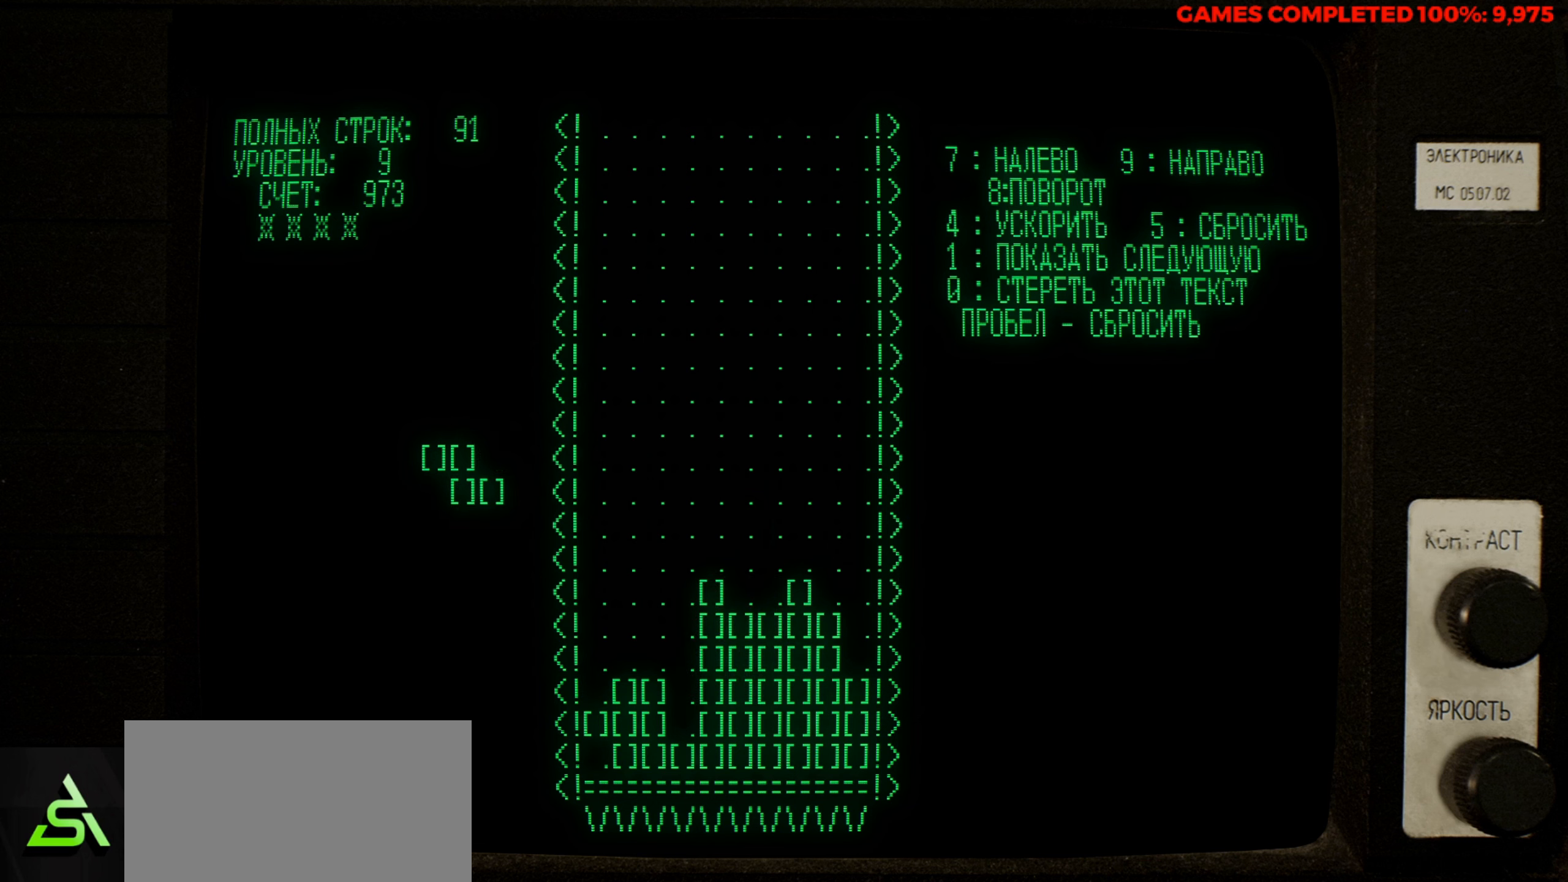
{"keys": [], "events": [[50, "left", "up"], [150, "left", "down"], [233, "left", "up"], [383, "right", "down"], [466, "right", "up"]]}
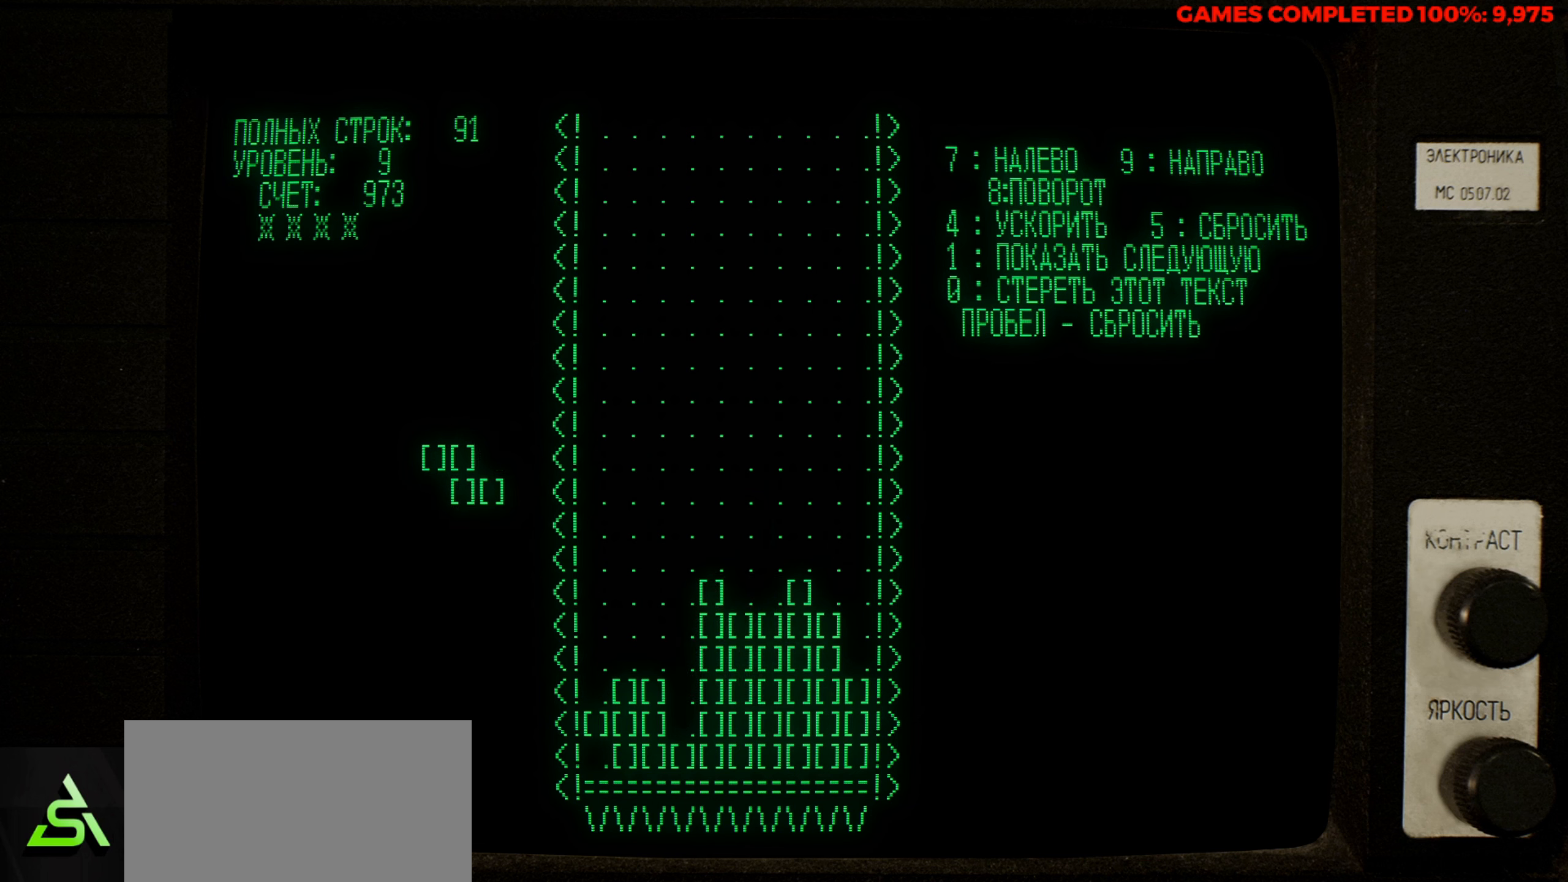
{"keys": [], "events": []}
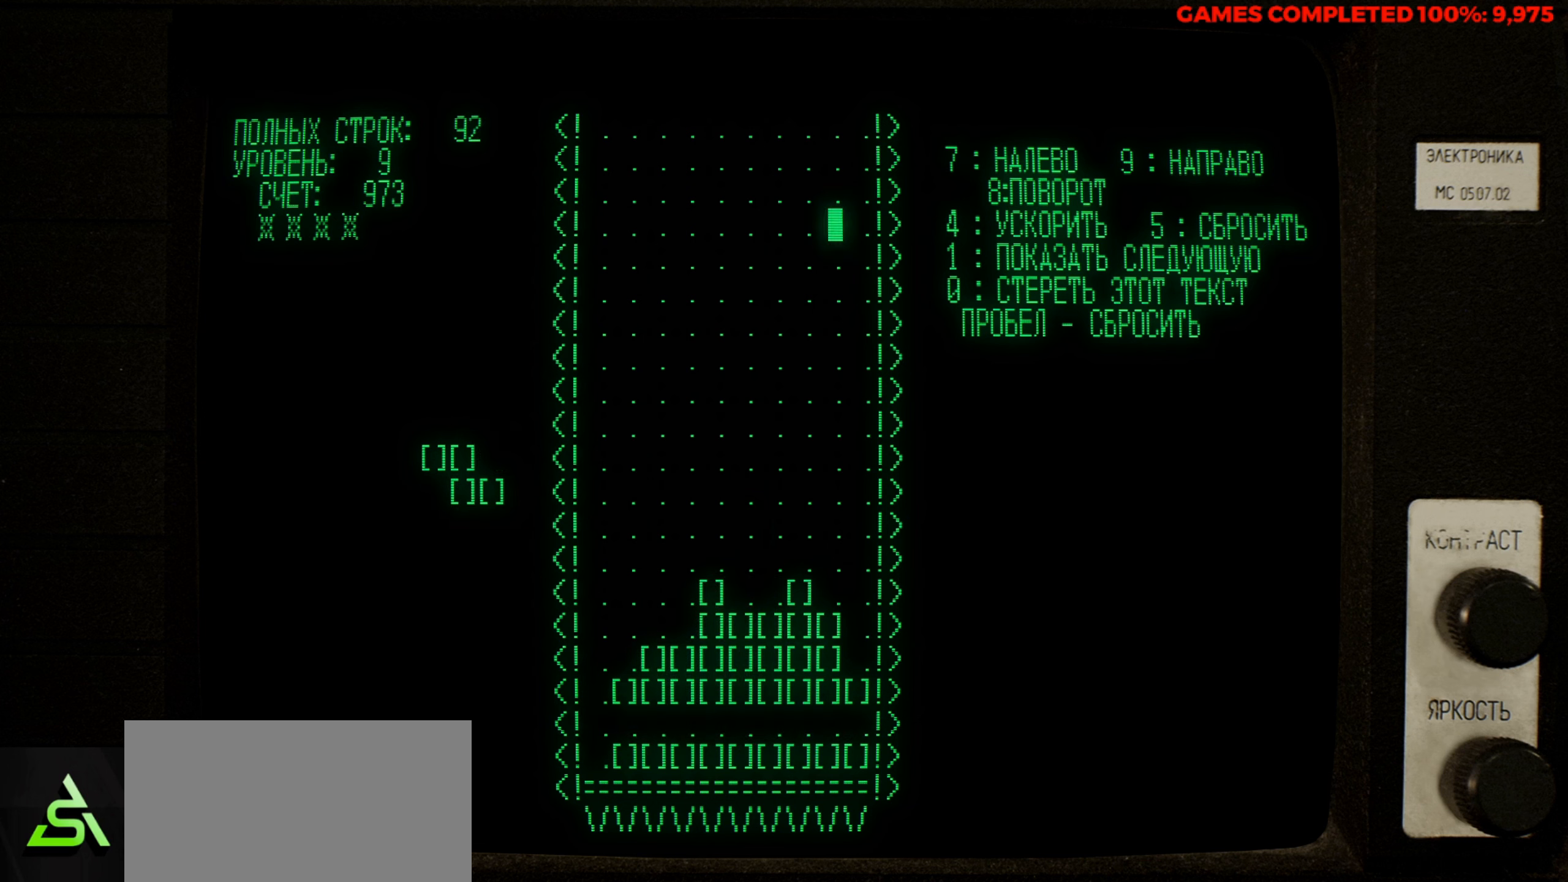
{"keys": ["z"], "events": [[366, "left", "down"], [400, "z", "down"], [450, "left", "up"]]}
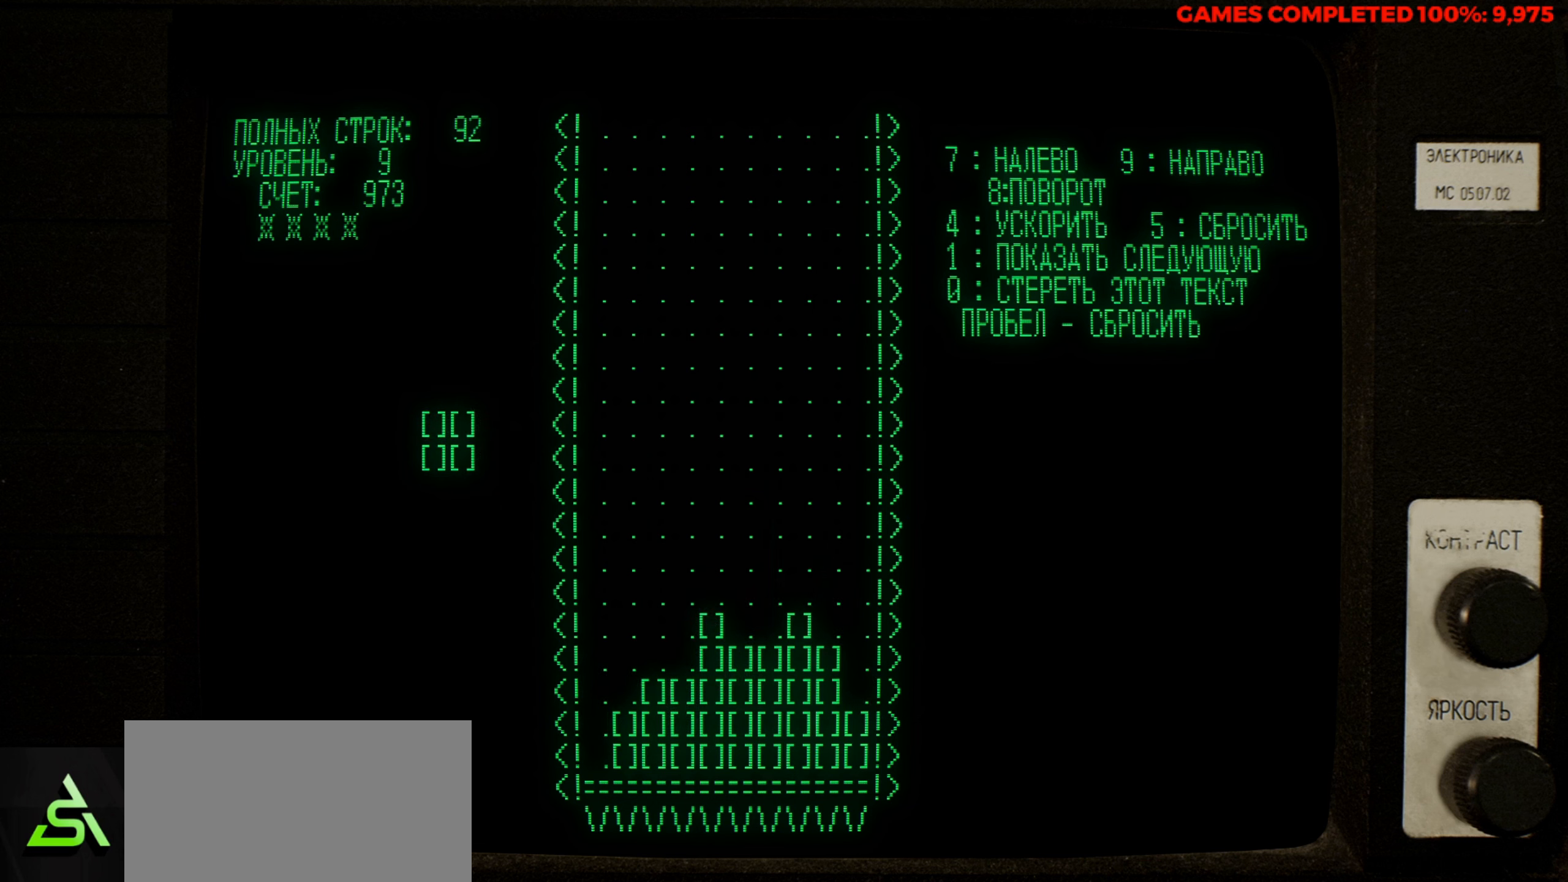
{"keys": [], "events": [[50, "z", "up"], [100, "left", "down"], [133, "left", "up"], [283, "left", "down"], [383, "left", "up"]]}
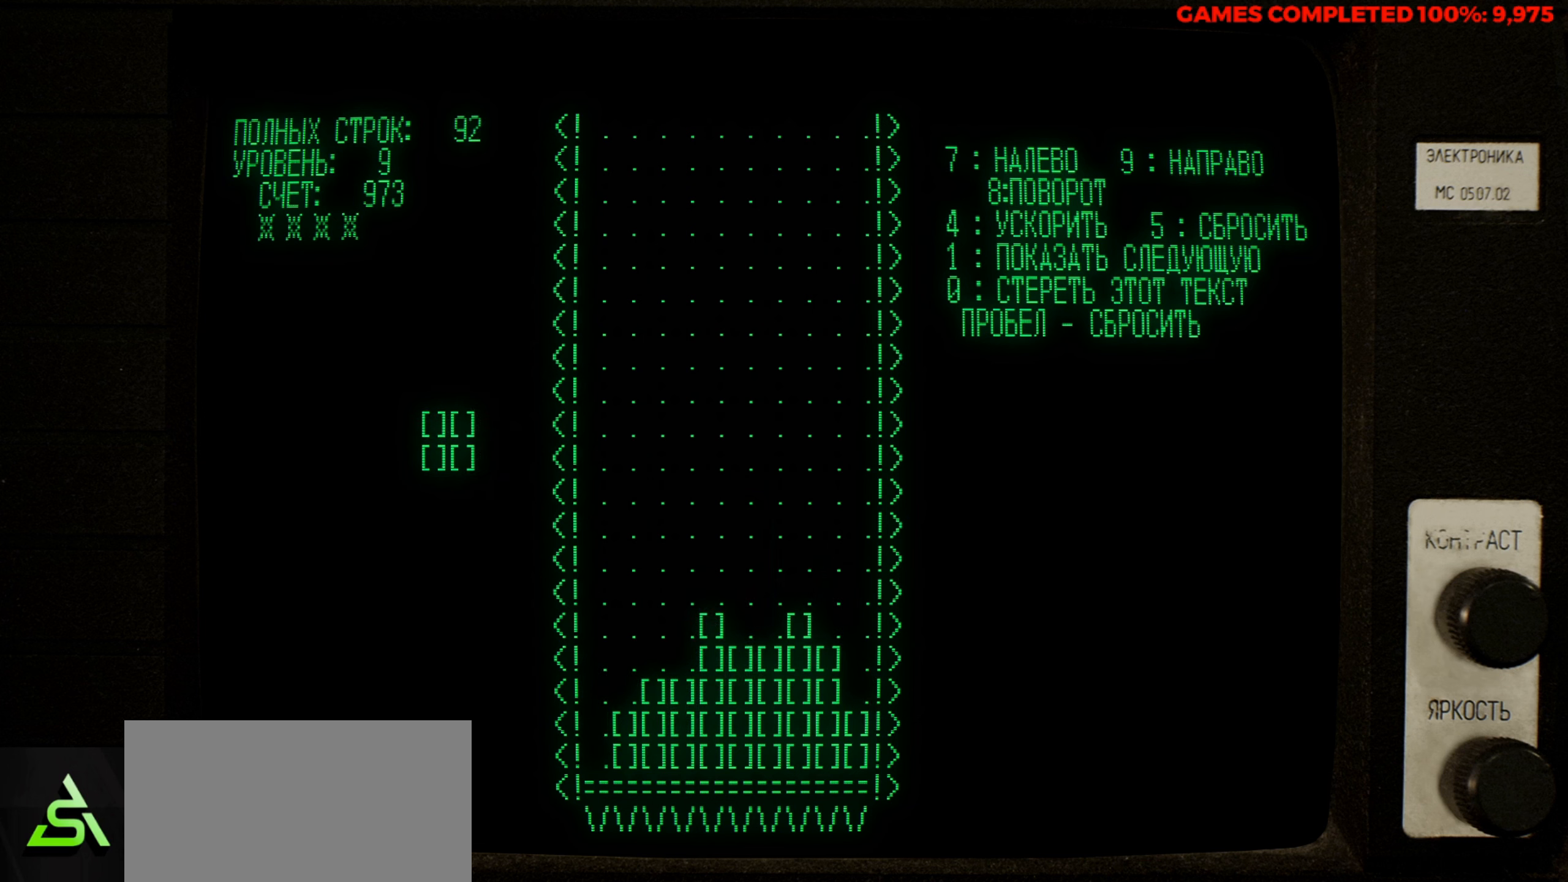
{"keys": [], "events": [[200, "right", "down"], [300, "right", "up"]]}
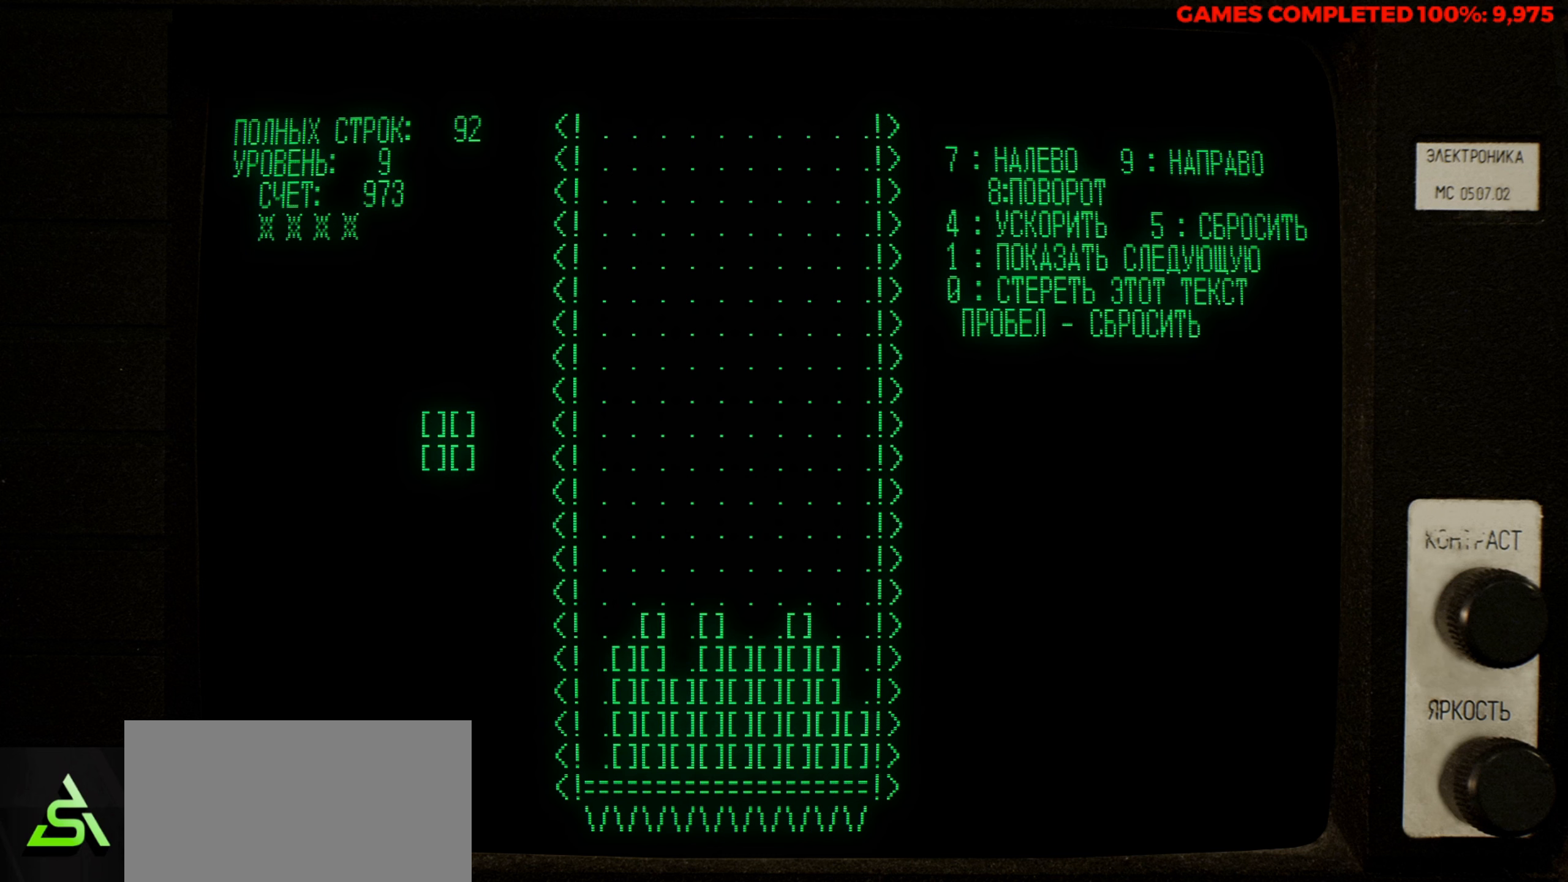
{"keys": [], "events": []}
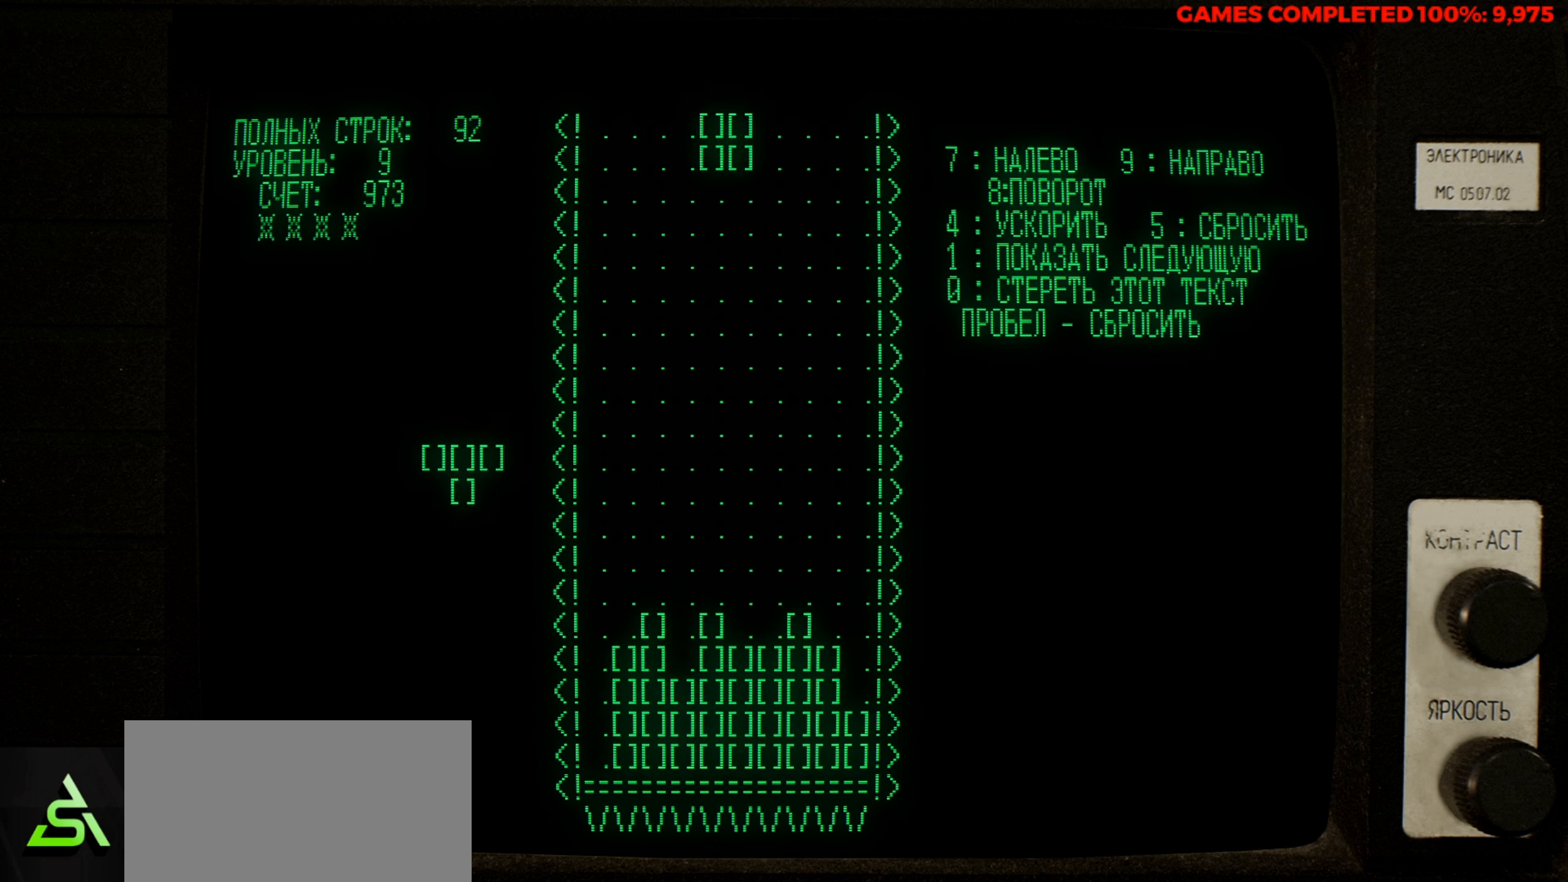
{"keys": [], "events": [[50, "right", "down"], [133, "right", "up"]]}
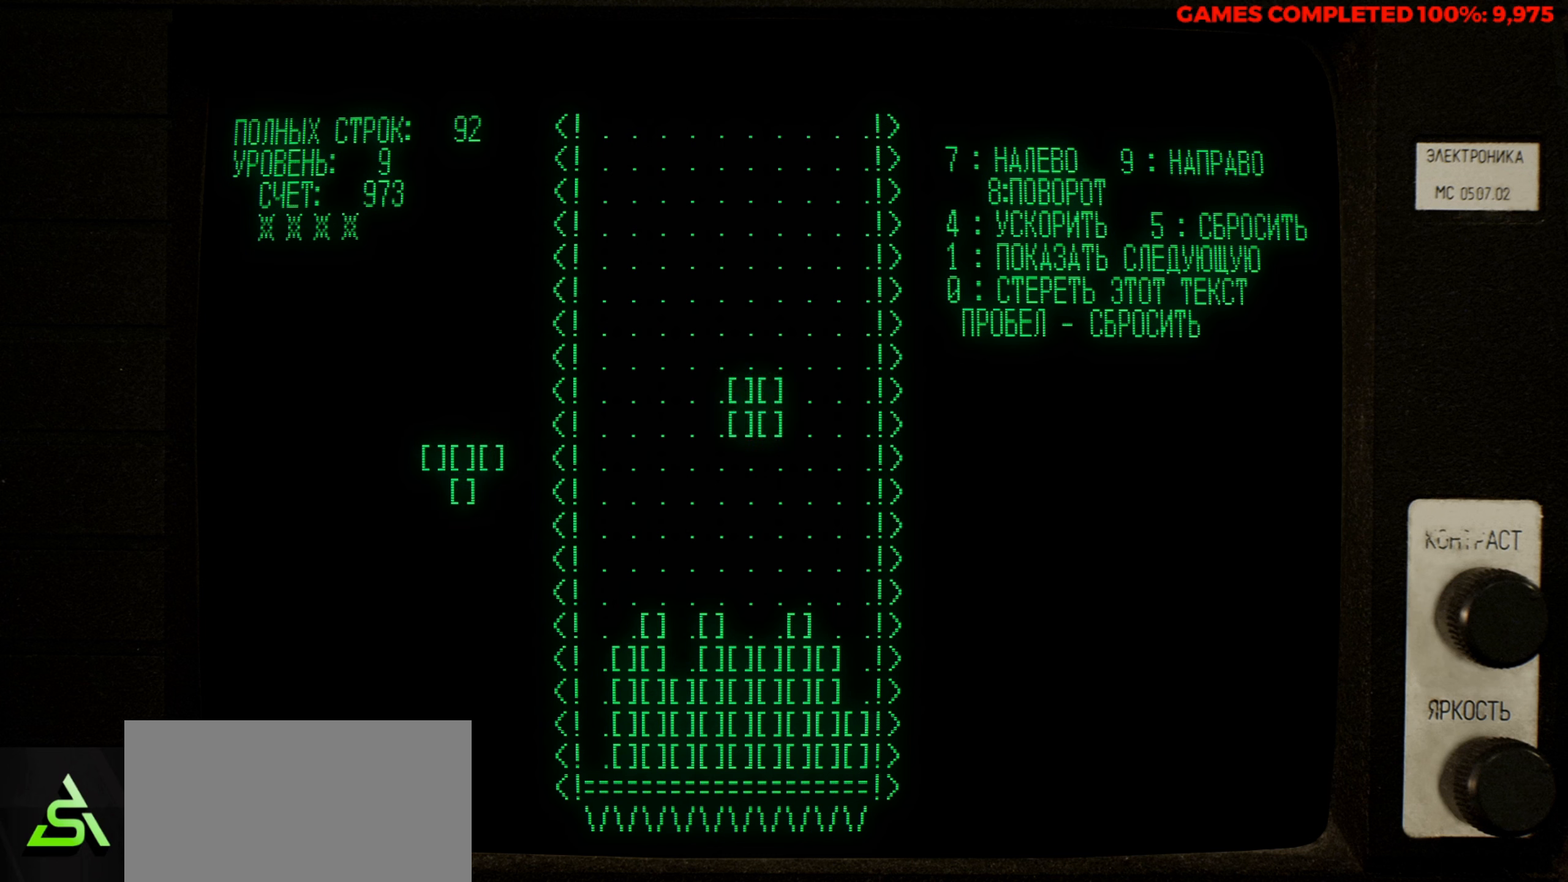
{"keys": [], "events": []}